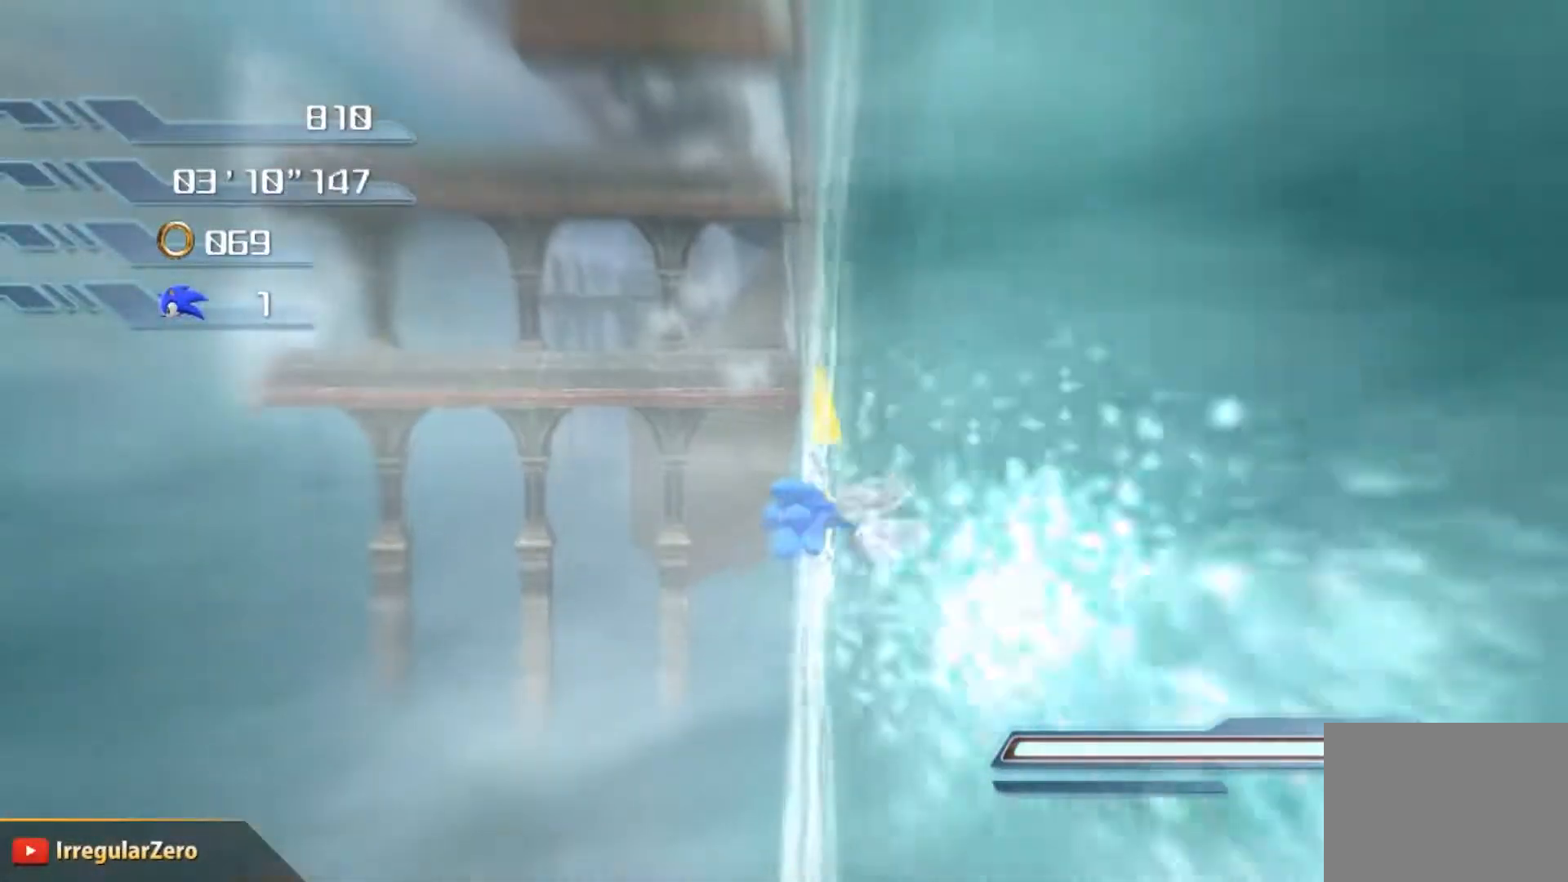
Gameplay with a controller (Xbox layout); each line is a JSON object with the inputs held at the frame after it. "events" lists button and stick changes between this image and that frame as [ms after this image, input, new state], when the widget could be followed in between.
{"buttons": [], "left_stick": "center", "right_stick": "center", "events": [[17, "X", "up"], [101, "X", "down"], [134, "X", "up"], [151, "left_stick", "center"], [184, "X", "down"], [217, "X", "up"]]}
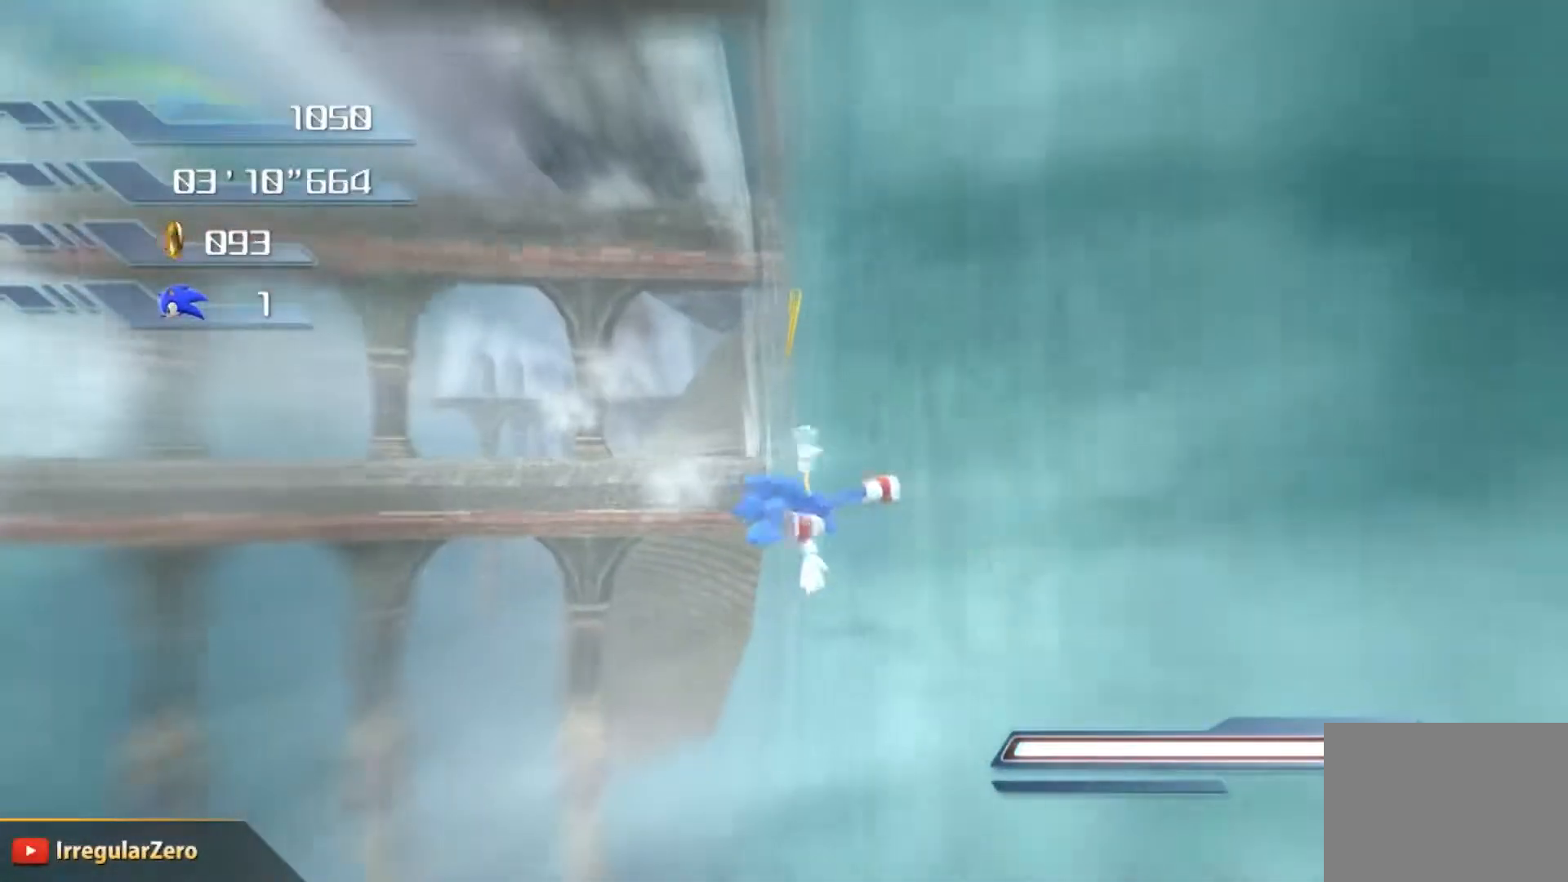
{"buttons": [], "left_stick": "center", "right_stick": "center", "events": [[183, "X", "down"], [234, "X", "up"], [284, "X", "down"], [334, "X", "up"], [367, "X", "down"], [417, "X", "up"], [450, "X", "down"], [484, "X", "up"]]}
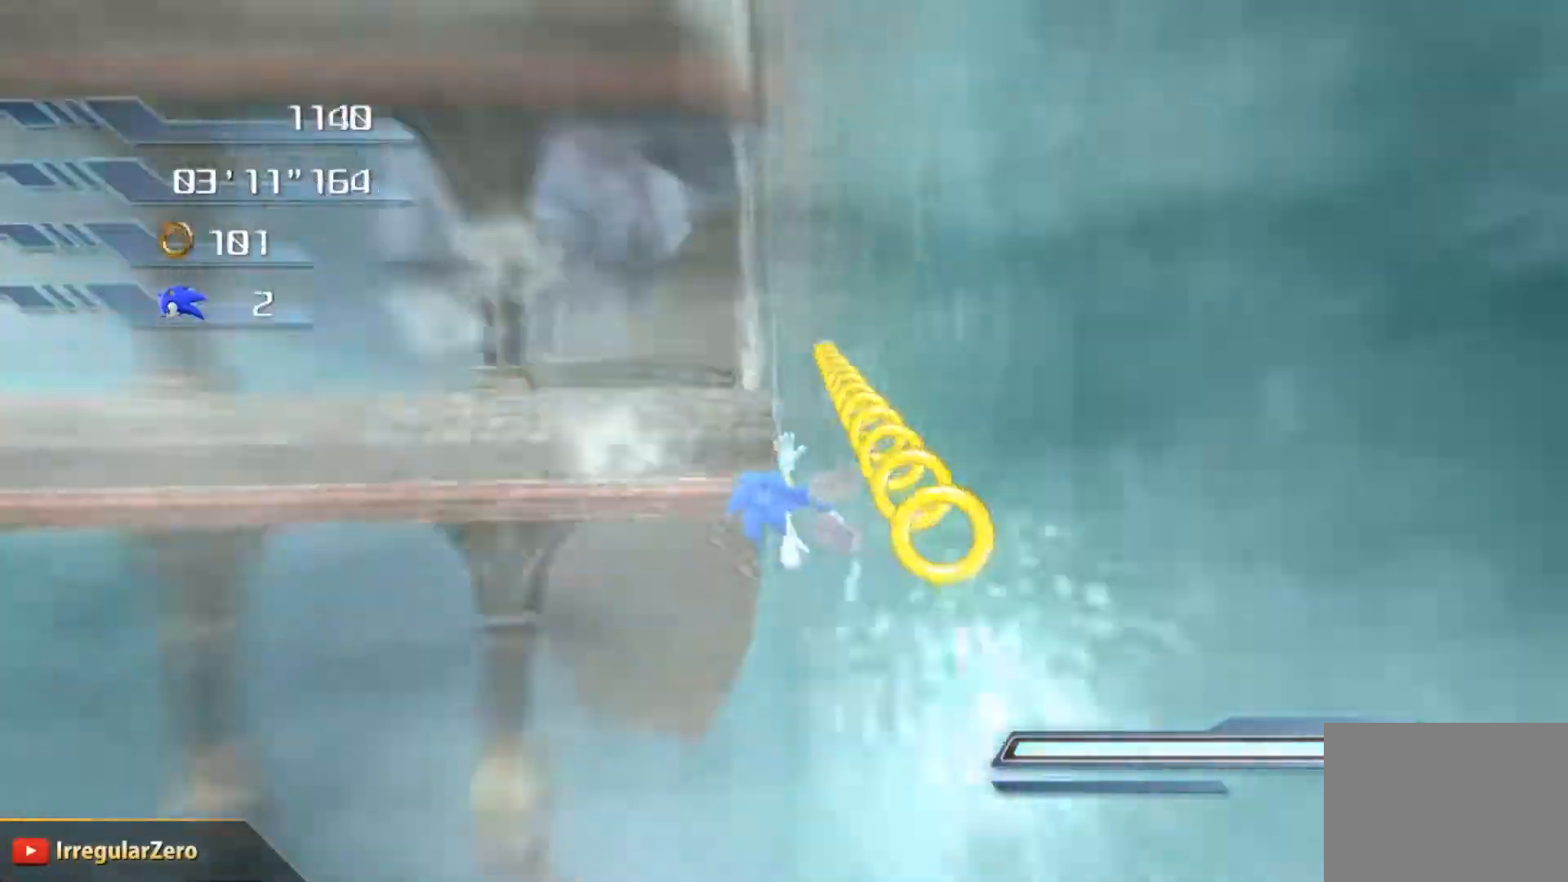
{"buttons": [], "left_stick": "center", "right_stick": "center", "events": []}
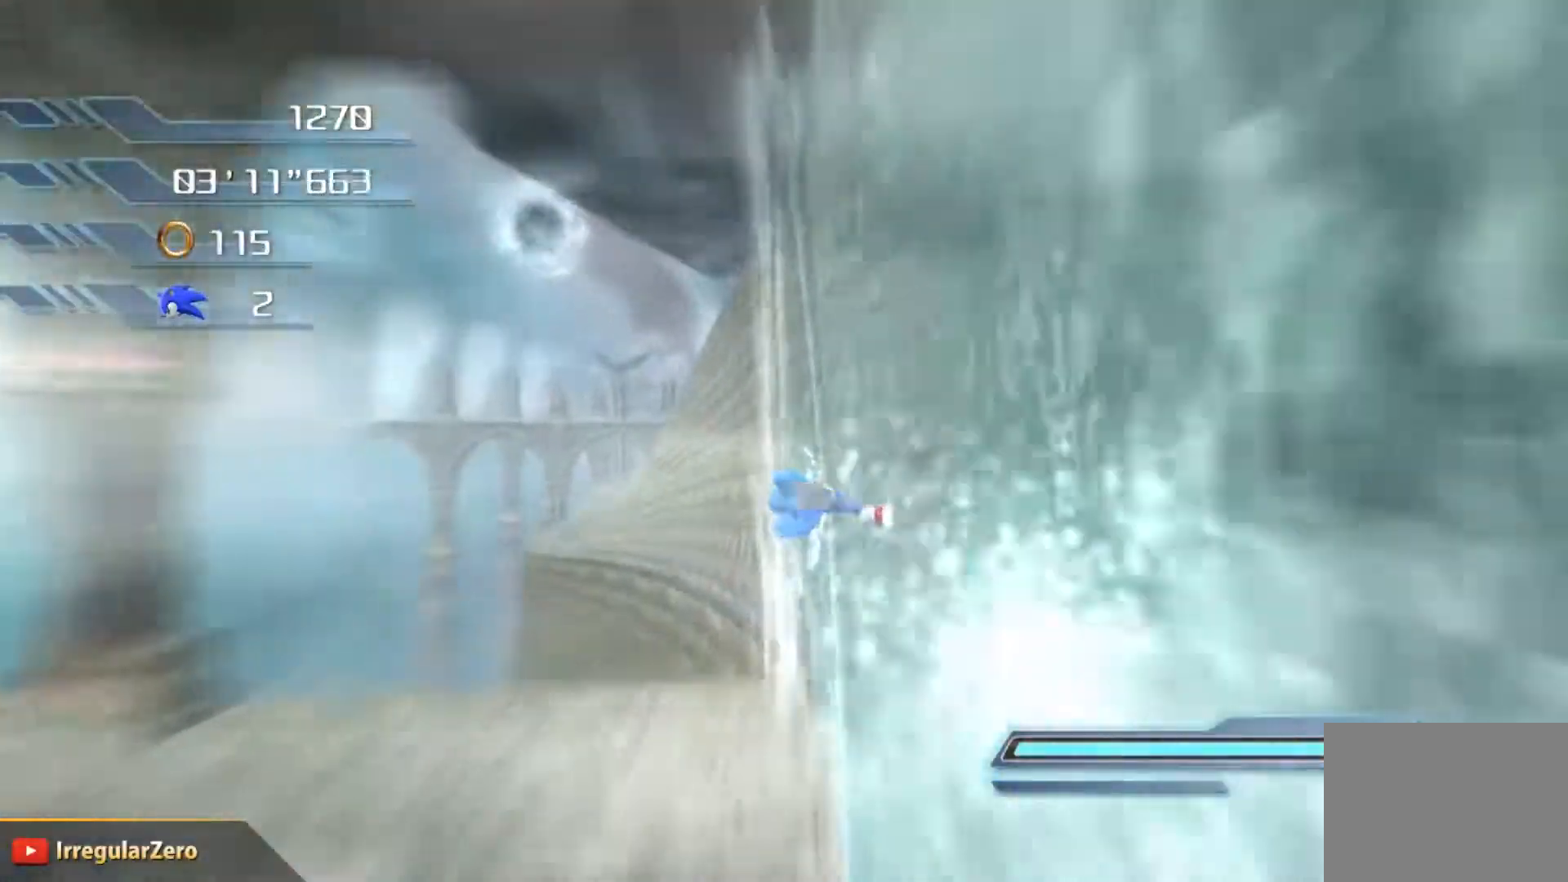
{"buttons": [], "left_stick": "up-left", "right_stick": "center", "events": [[50, "left_stick", "up-left"]]}
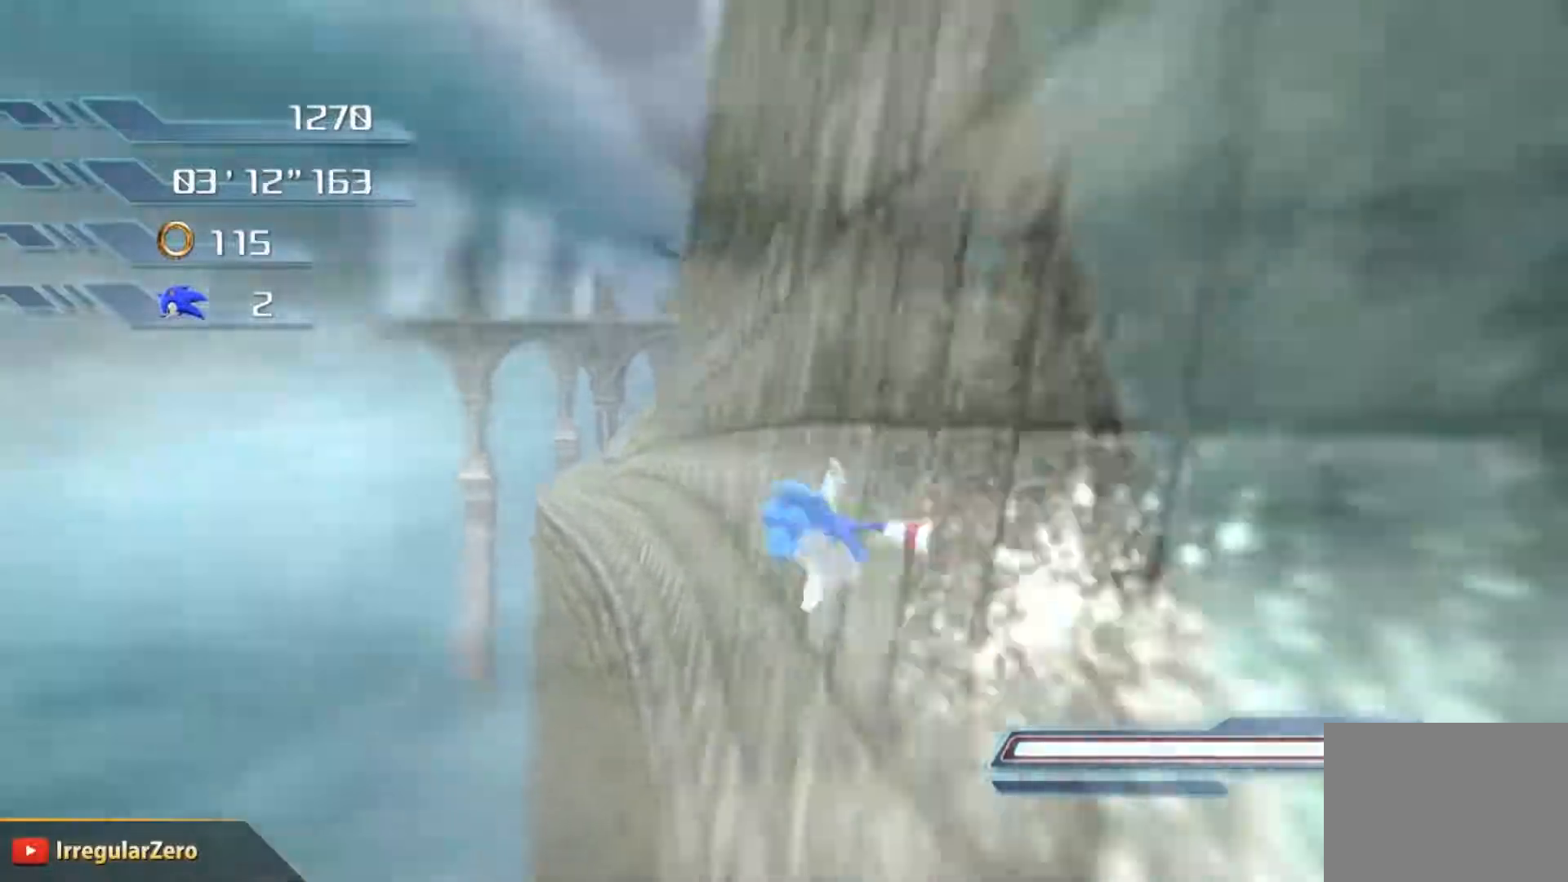
{"buttons": [], "left_stick": "up", "right_stick": "center", "events": [[284, "left_stick", "up"]]}
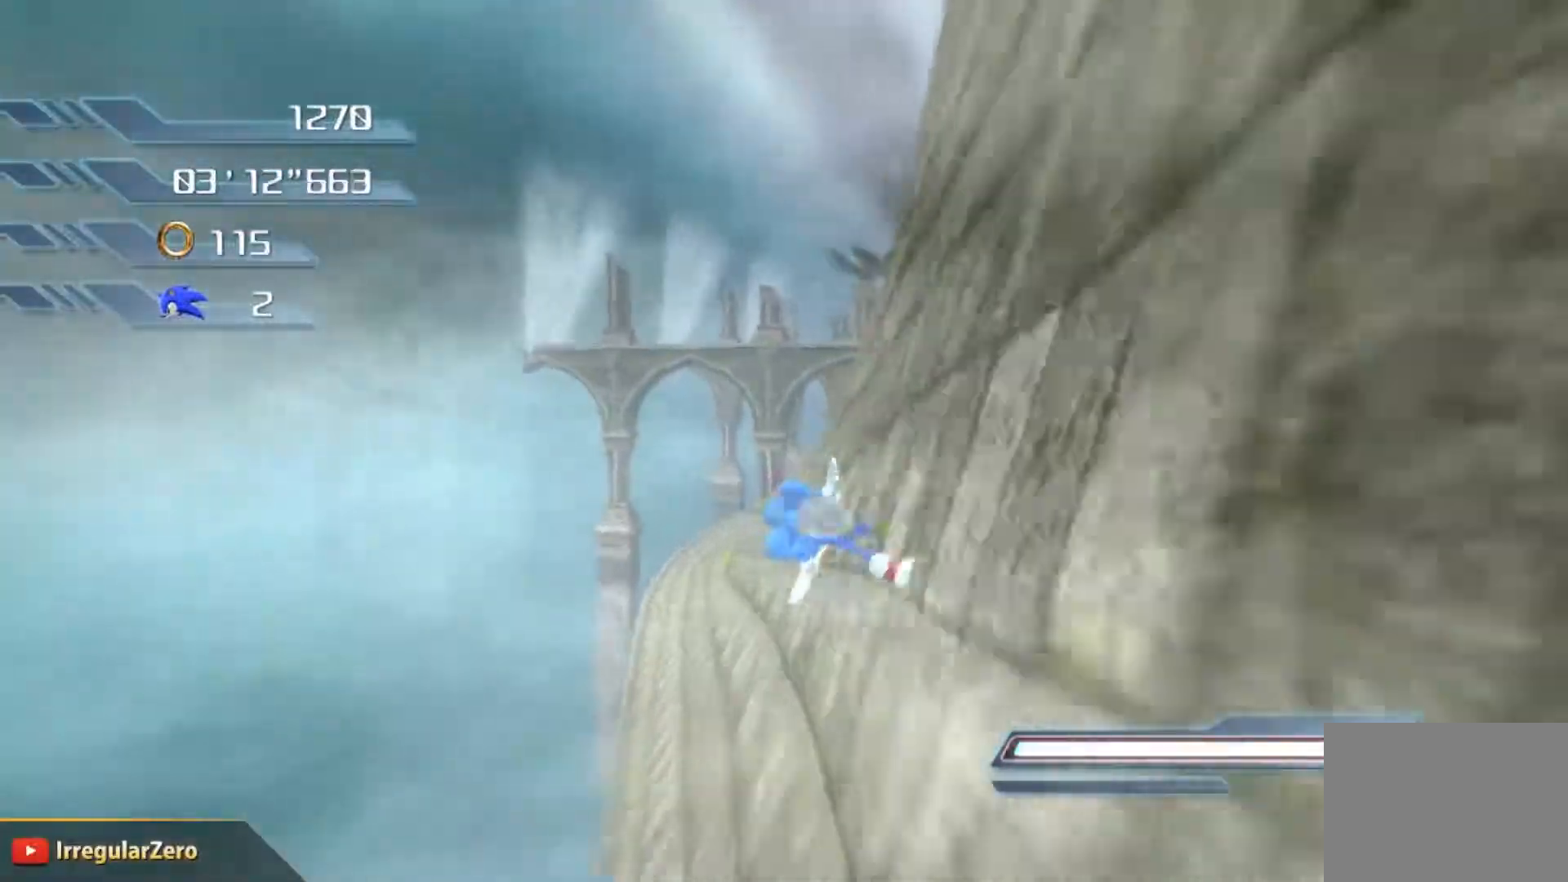
{"buttons": ["X"], "left_stick": "center", "right_stick": "center", "events": [[217, "X", "down"], [234, "left_stick", "center"], [284, "X", "up"], [334, "X", "down"], [384, "X", "up"], [500, "X", "down"]]}
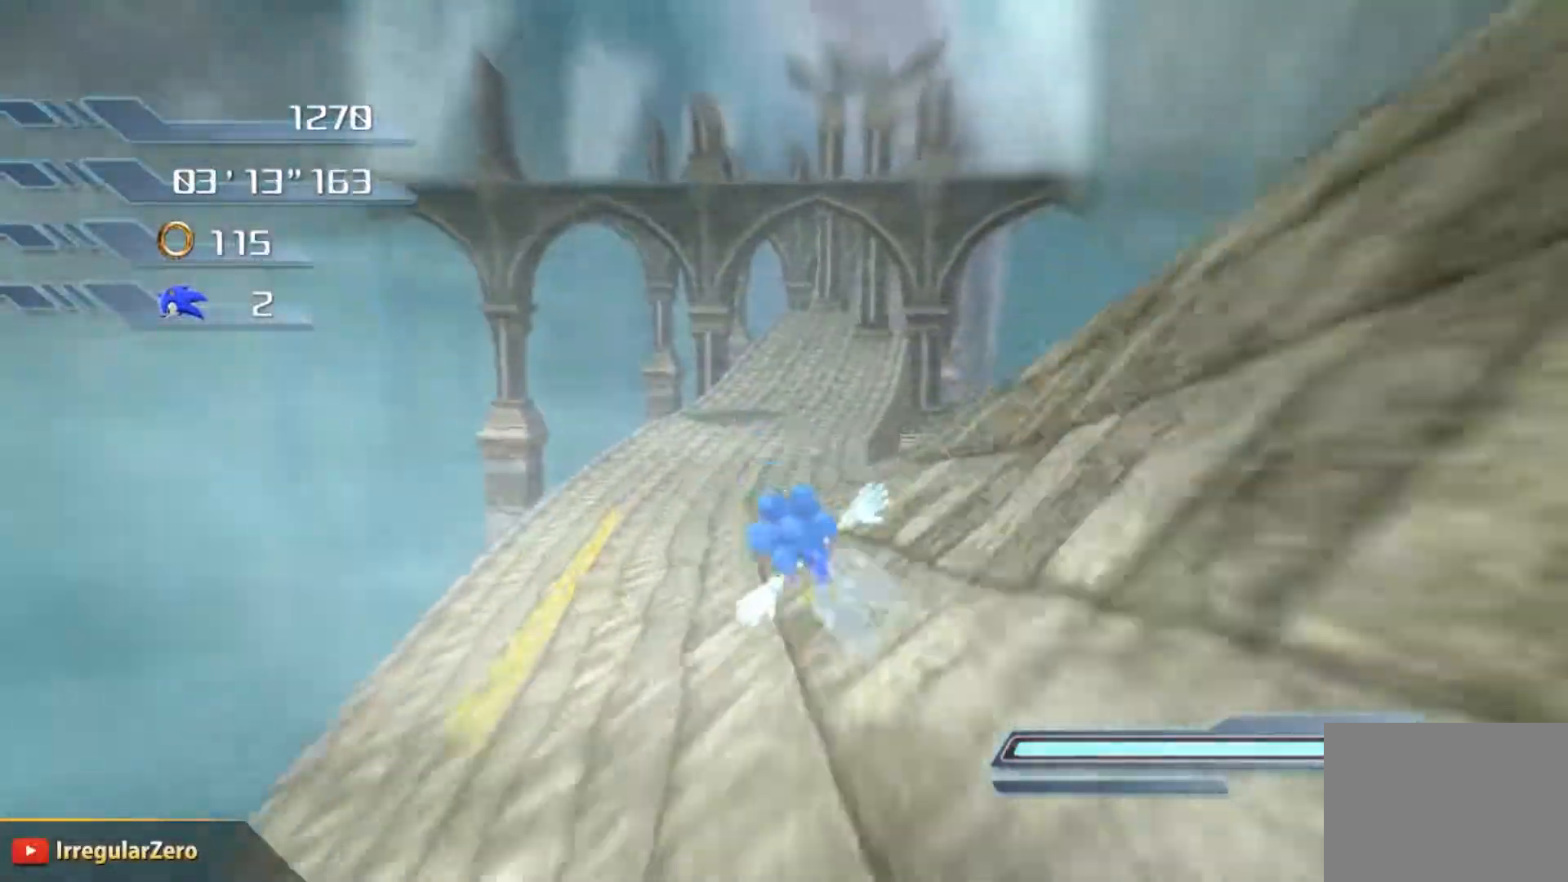
{"buttons": [], "left_stick": "center", "right_stick": "center", "events": [[34, "X", "up"]]}
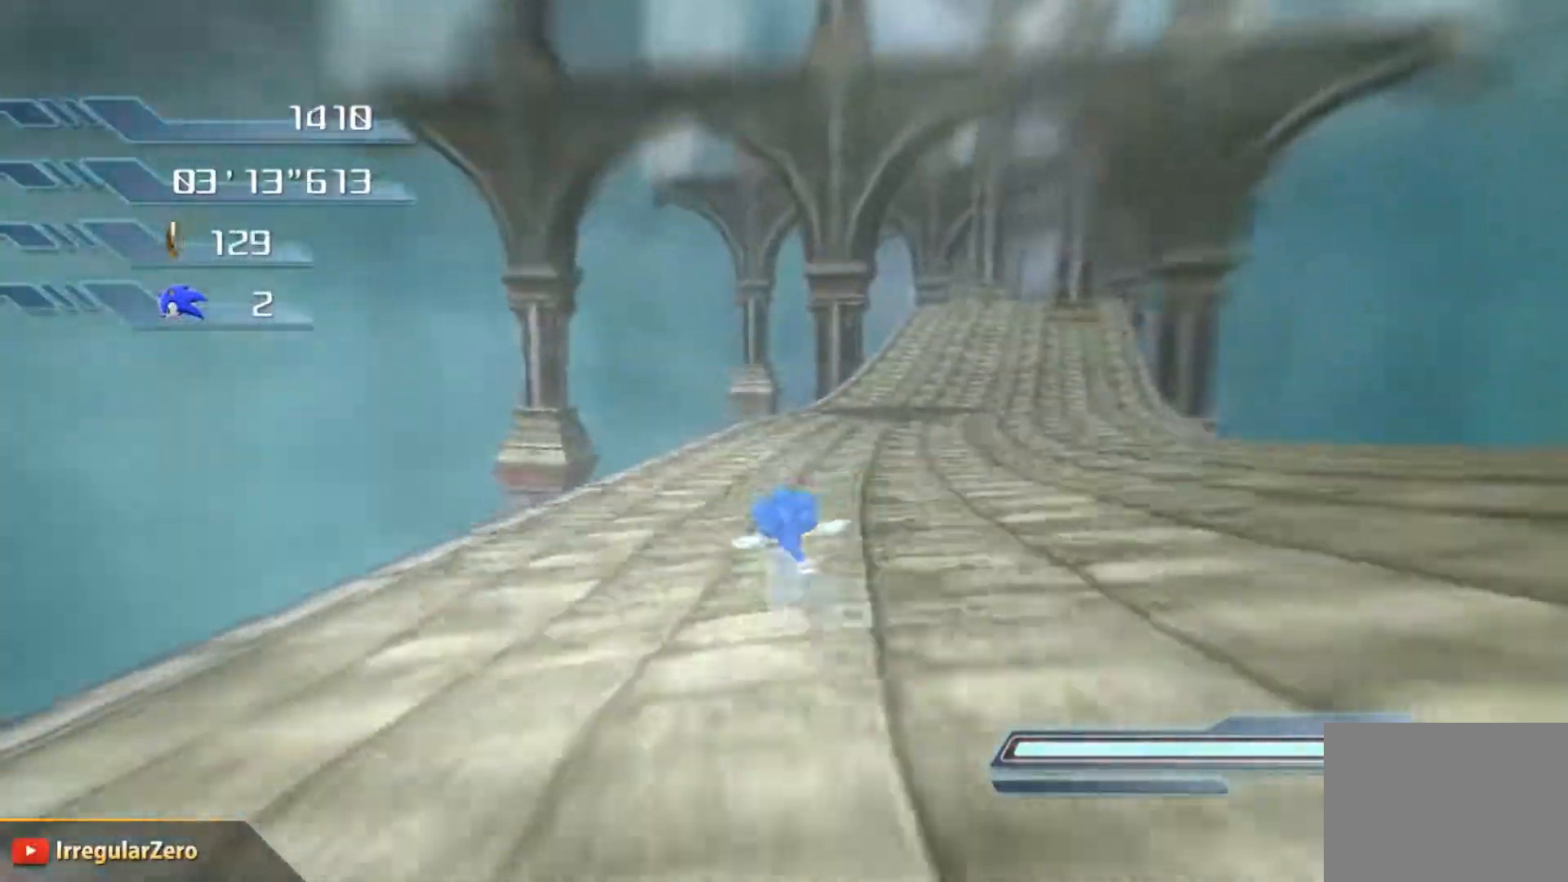
{"buttons": [], "left_stick": "up-right", "right_stick": "center", "events": [[133, "left_stick", "up-right"]]}
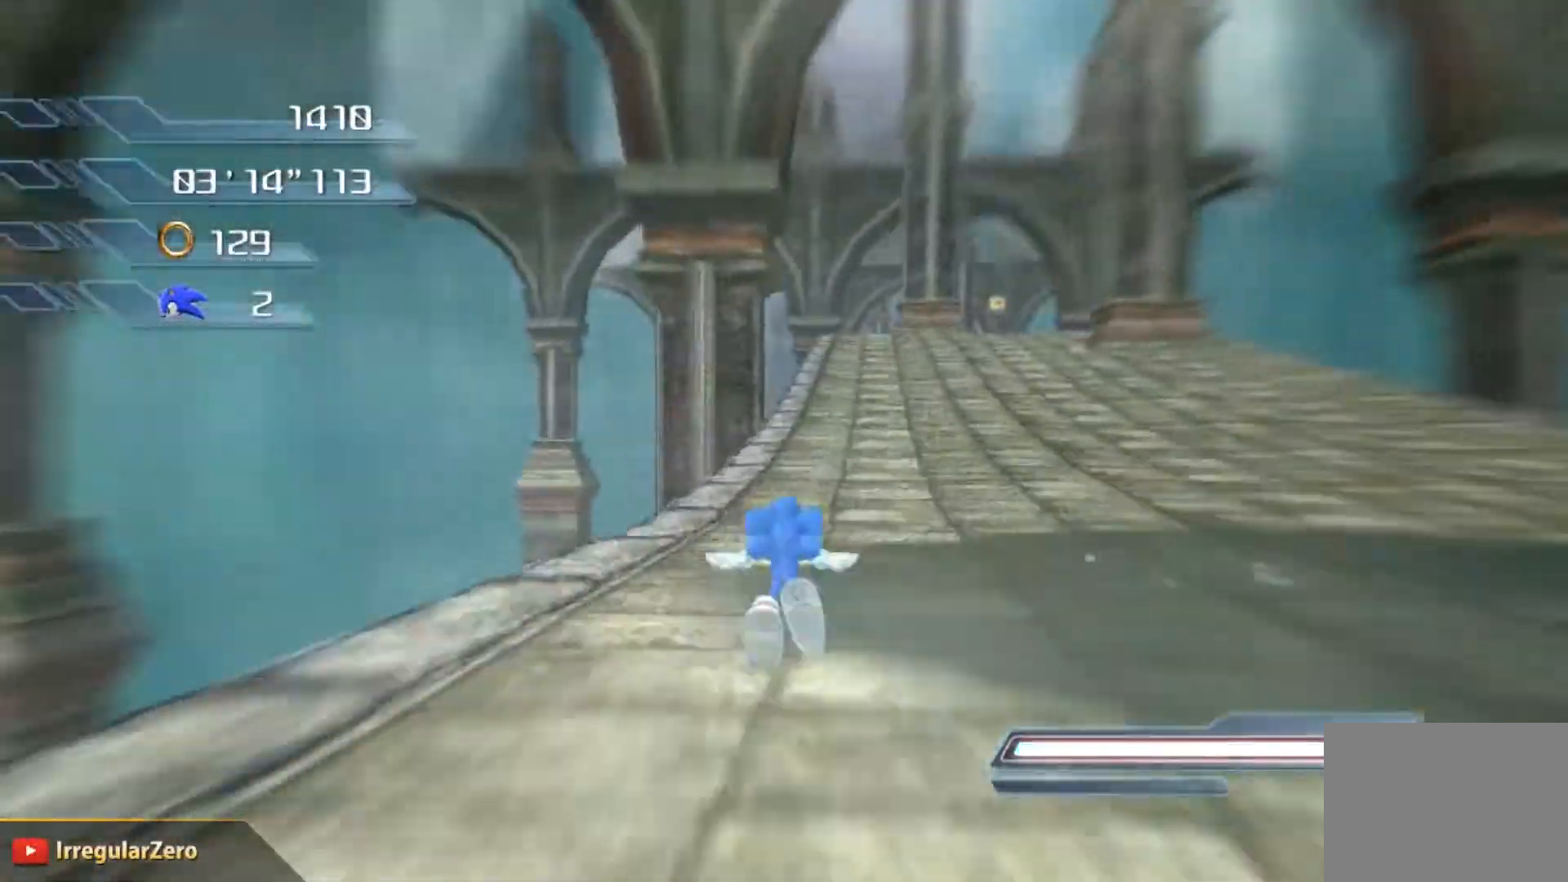
{"buttons": [], "left_stick": "up", "right_stick": "center", "events": [[418, "left_stick", "up"]]}
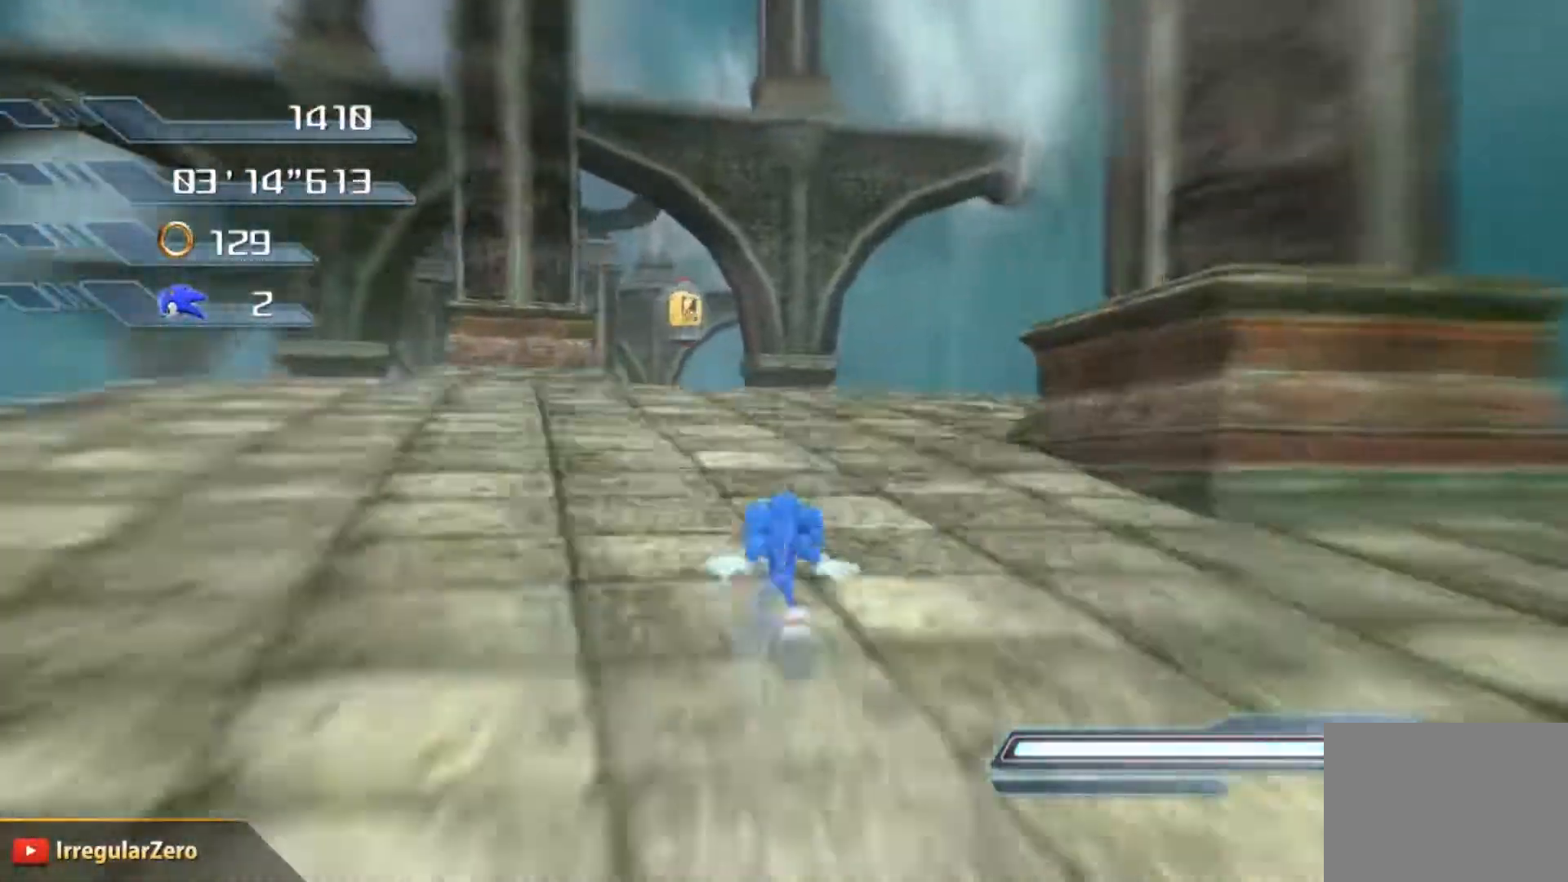
{"buttons": [], "left_stick": "center", "right_stick": "center", "events": [[84, "left_stick", "up-left"], [251, "X", "down"], [301, "left_stick", "center"], [317, "X", "up"], [367, "X", "down"], [401, "X", "up"], [434, "X", "down"], [484, "X", "up"]]}
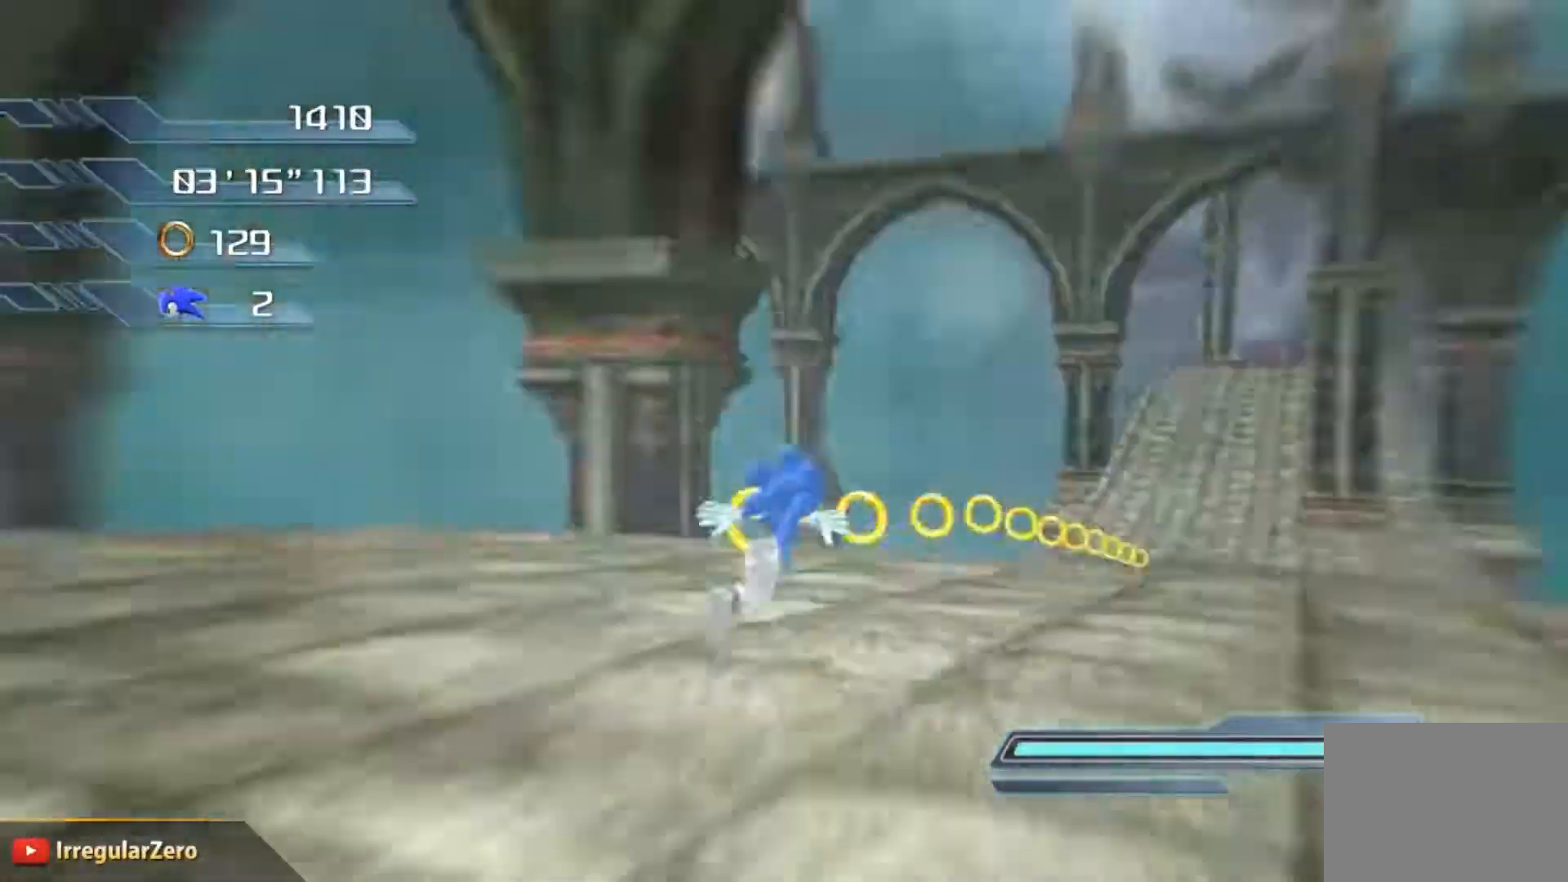
{"buttons": [], "left_stick": "center", "right_stick": "center", "events": []}
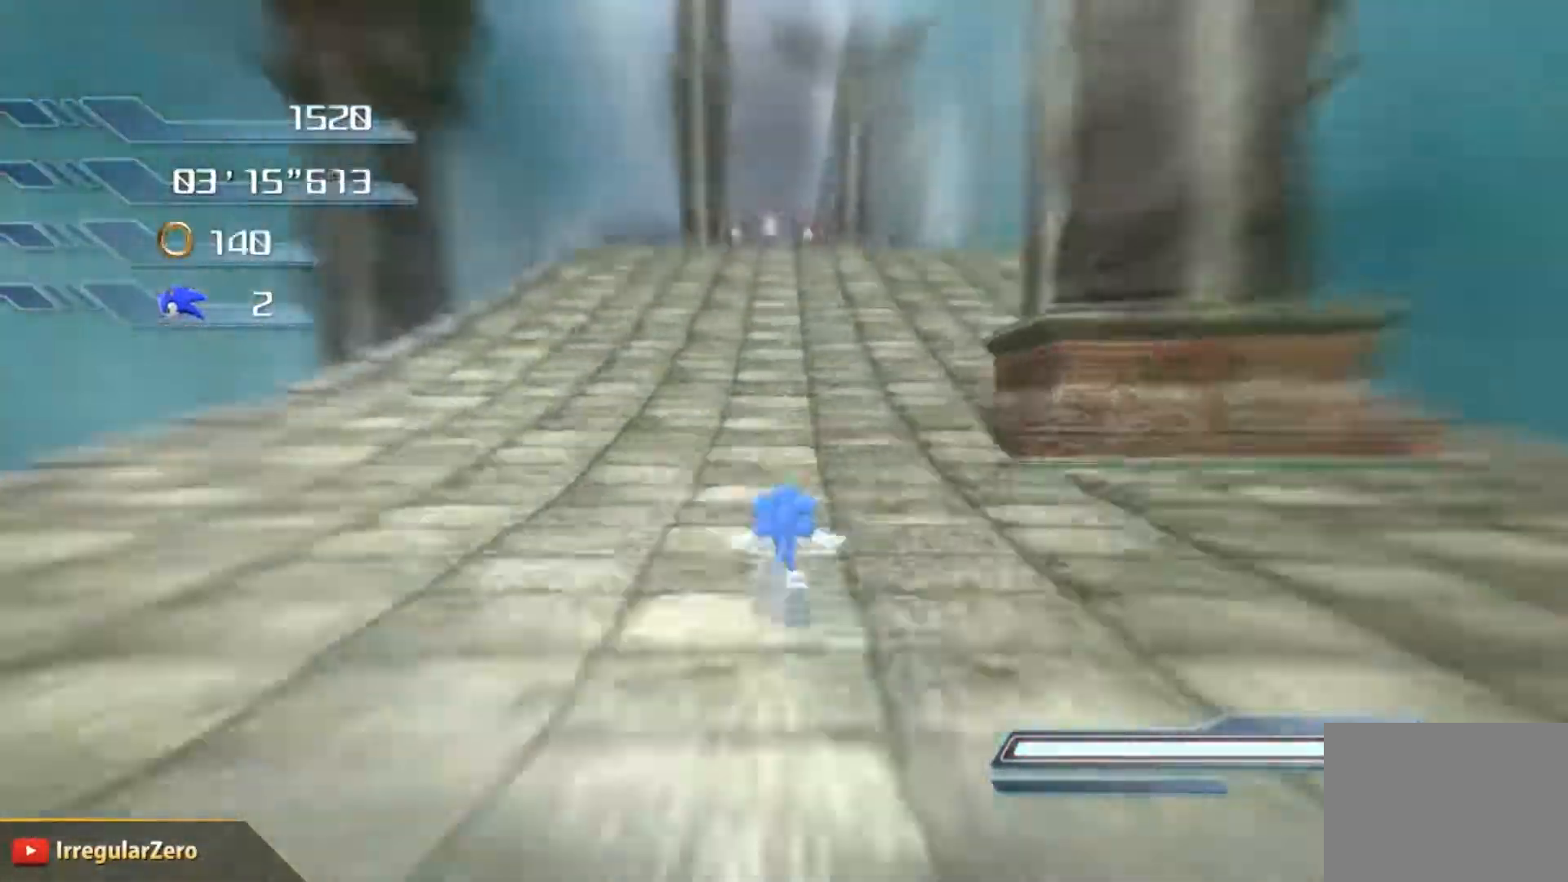
{"buttons": ["A"], "left_stick": "center", "right_stick": "center", "events": [[467, "A", "down"]]}
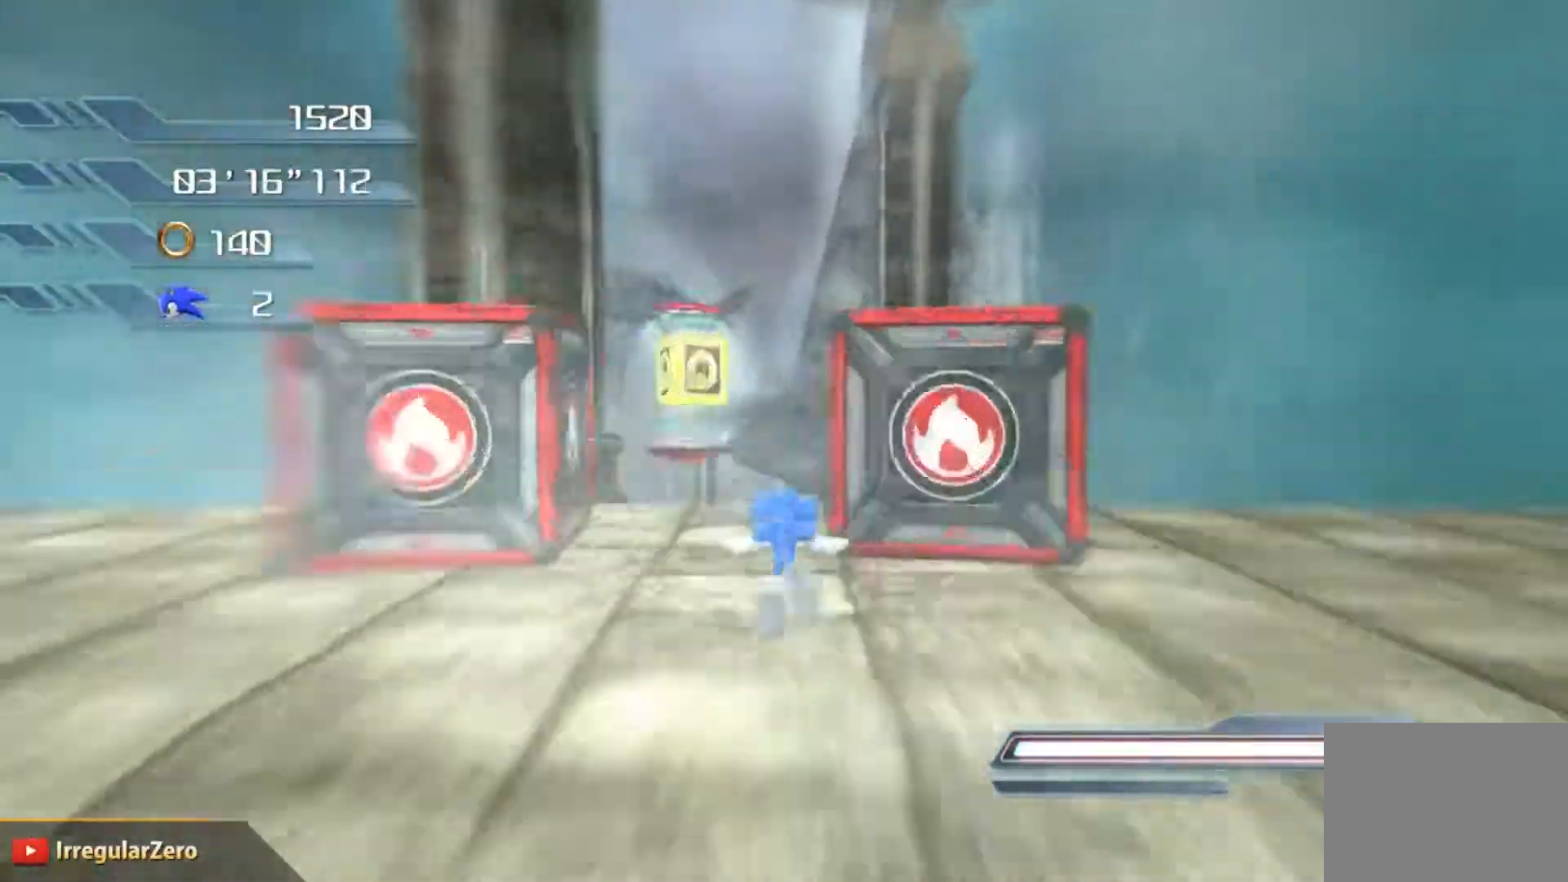
{"buttons": ["A"], "left_stick": "center", "right_stick": "center", "events": []}
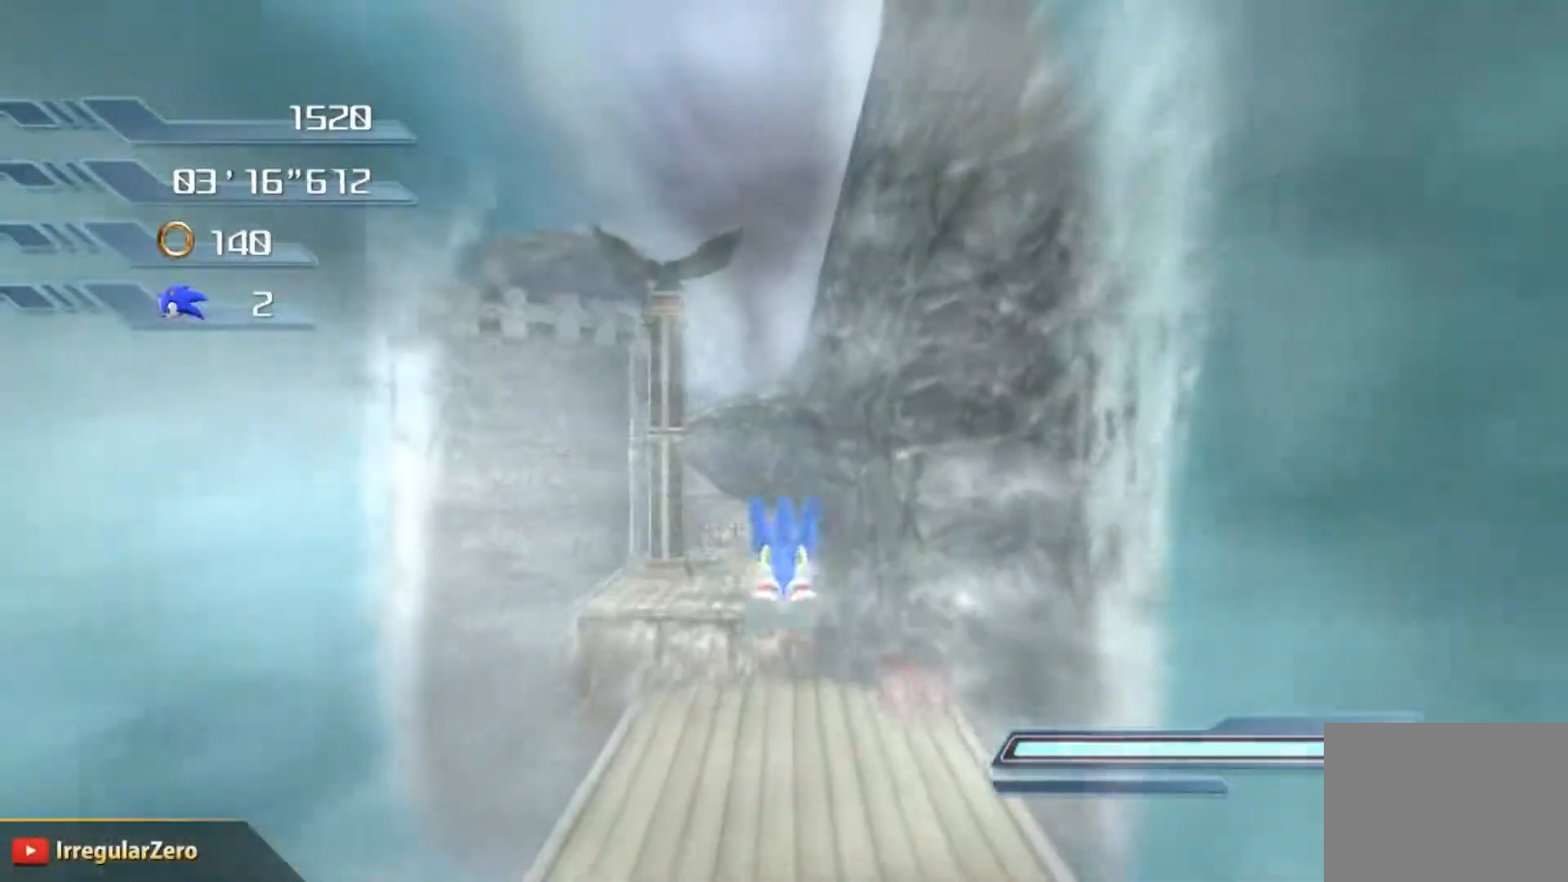
{"buttons": ["A"], "left_stick": "center", "right_stick": "center", "events": []}
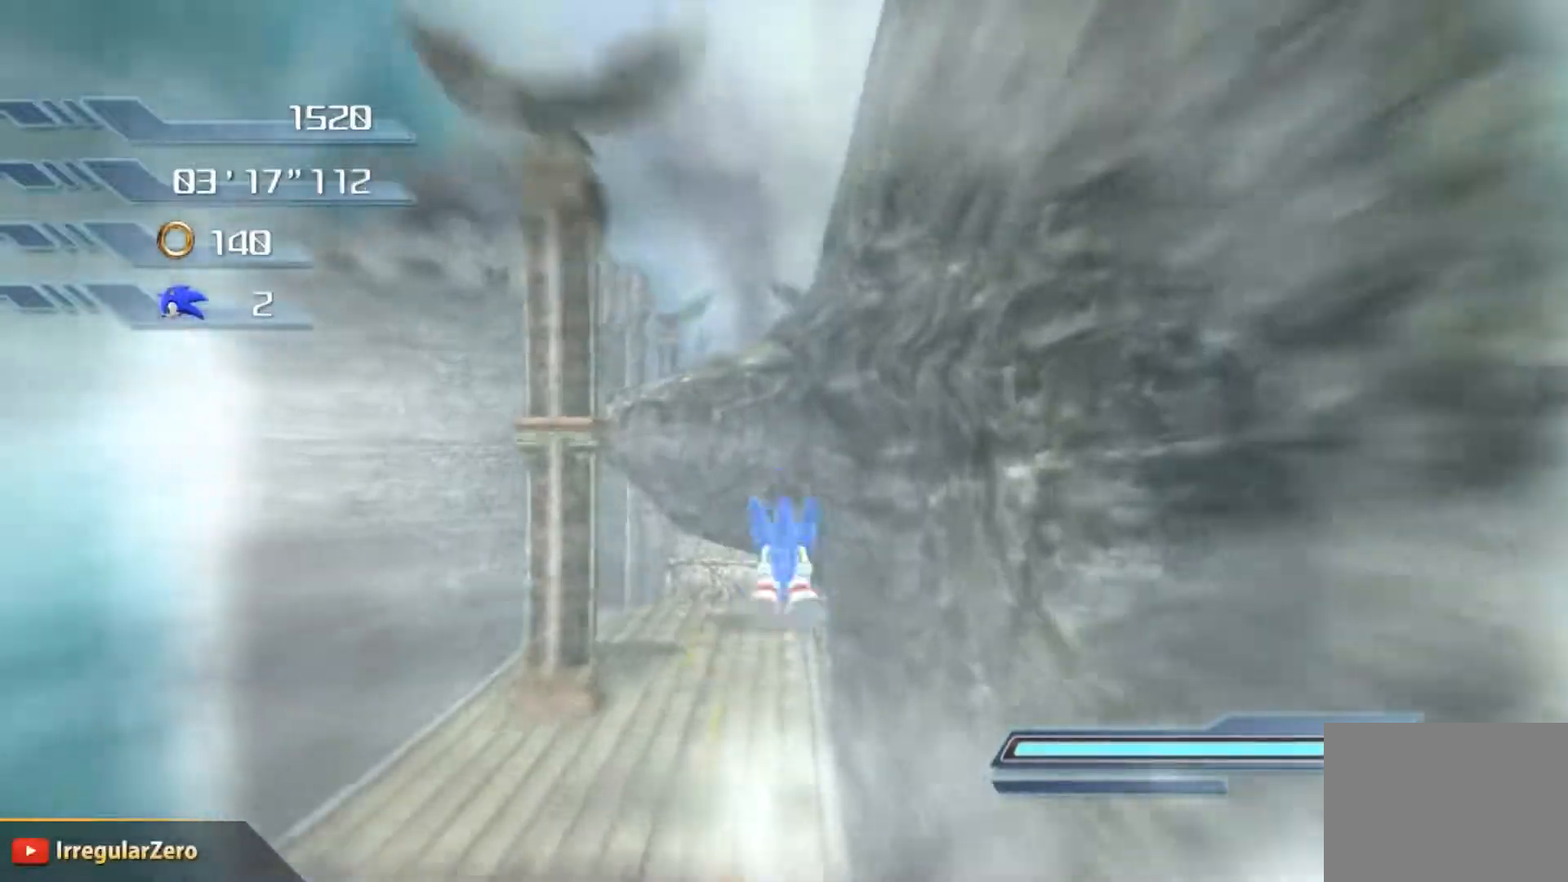
{"buttons": ["A"], "left_stick": "center", "right_stick": "center", "events": []}
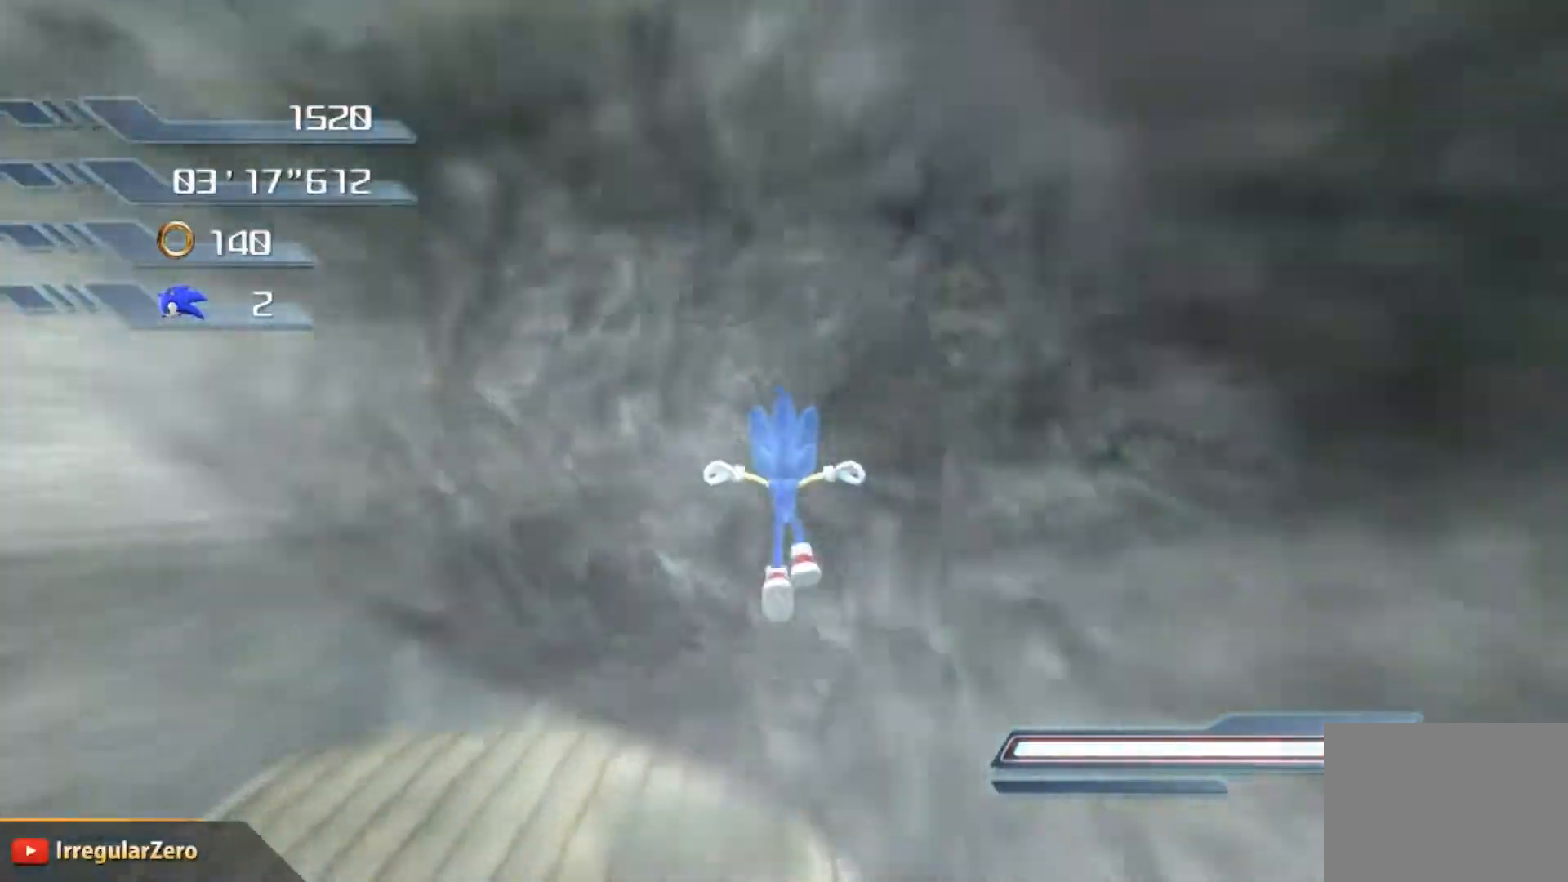
{"buttons": [], "left_stick": "center", "right_stick": "center", "events": [[267, "A", "up"]]}
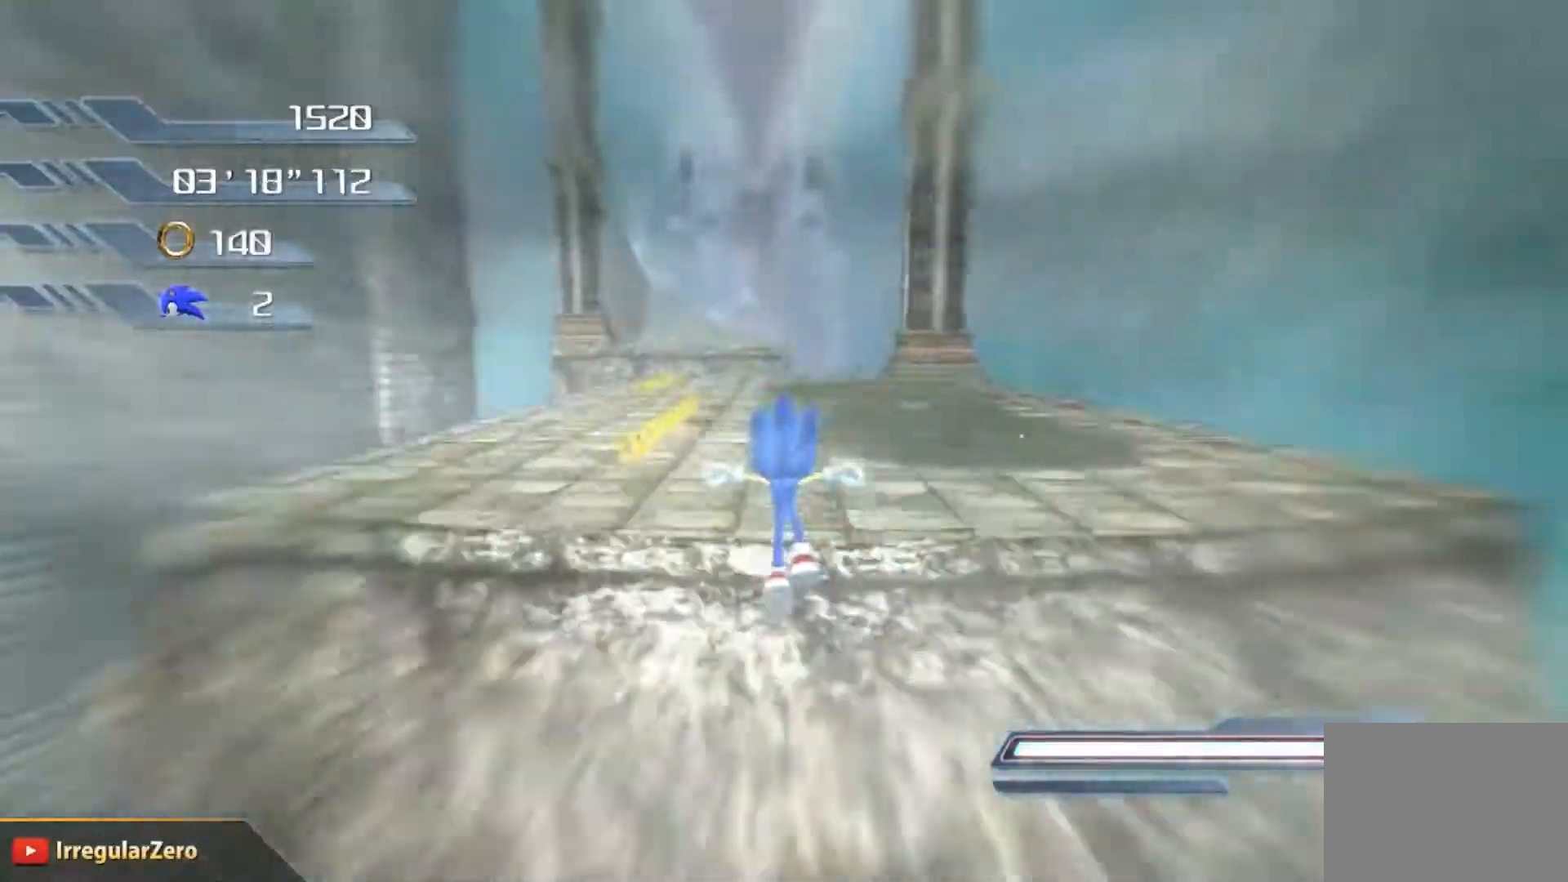
{"buttons": ["A"], "left_stick": "center", "right_stick": "center", "events": [[100, "X", "down"], [133, "X", "up"], [167, "X", "down"], [200, "X", "up"], [267, "X", "down"], [283, "X", "up"], [417, "A", "down"]]}
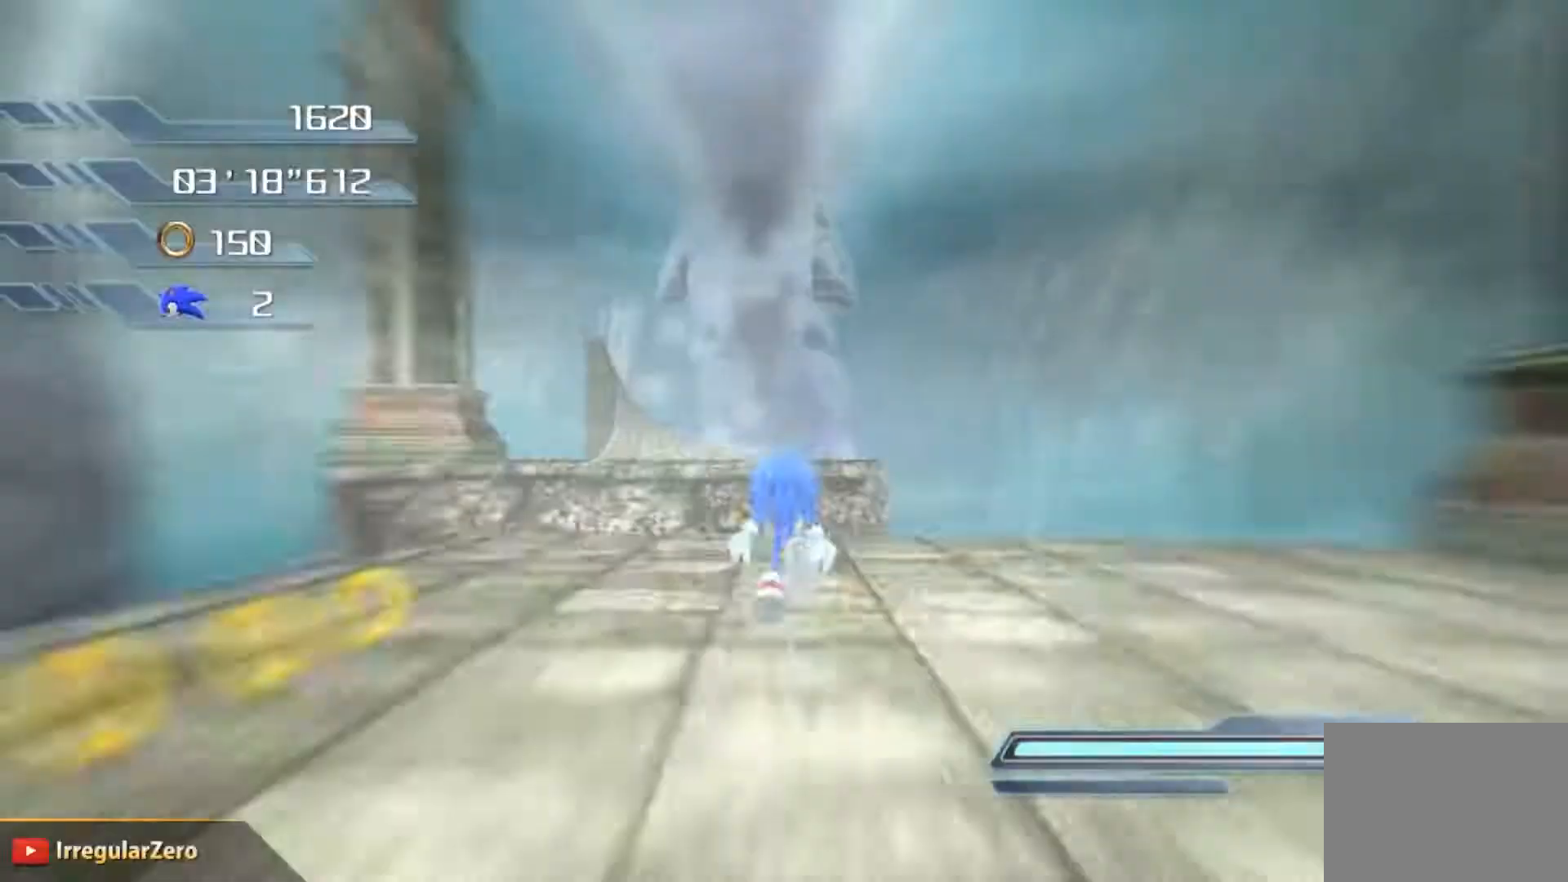
{"buttons": [], "left_stick": "up-left", "right_stick": "center", "events": [[217, "A", "up"], [417, "left_stick", "up-left"]]}
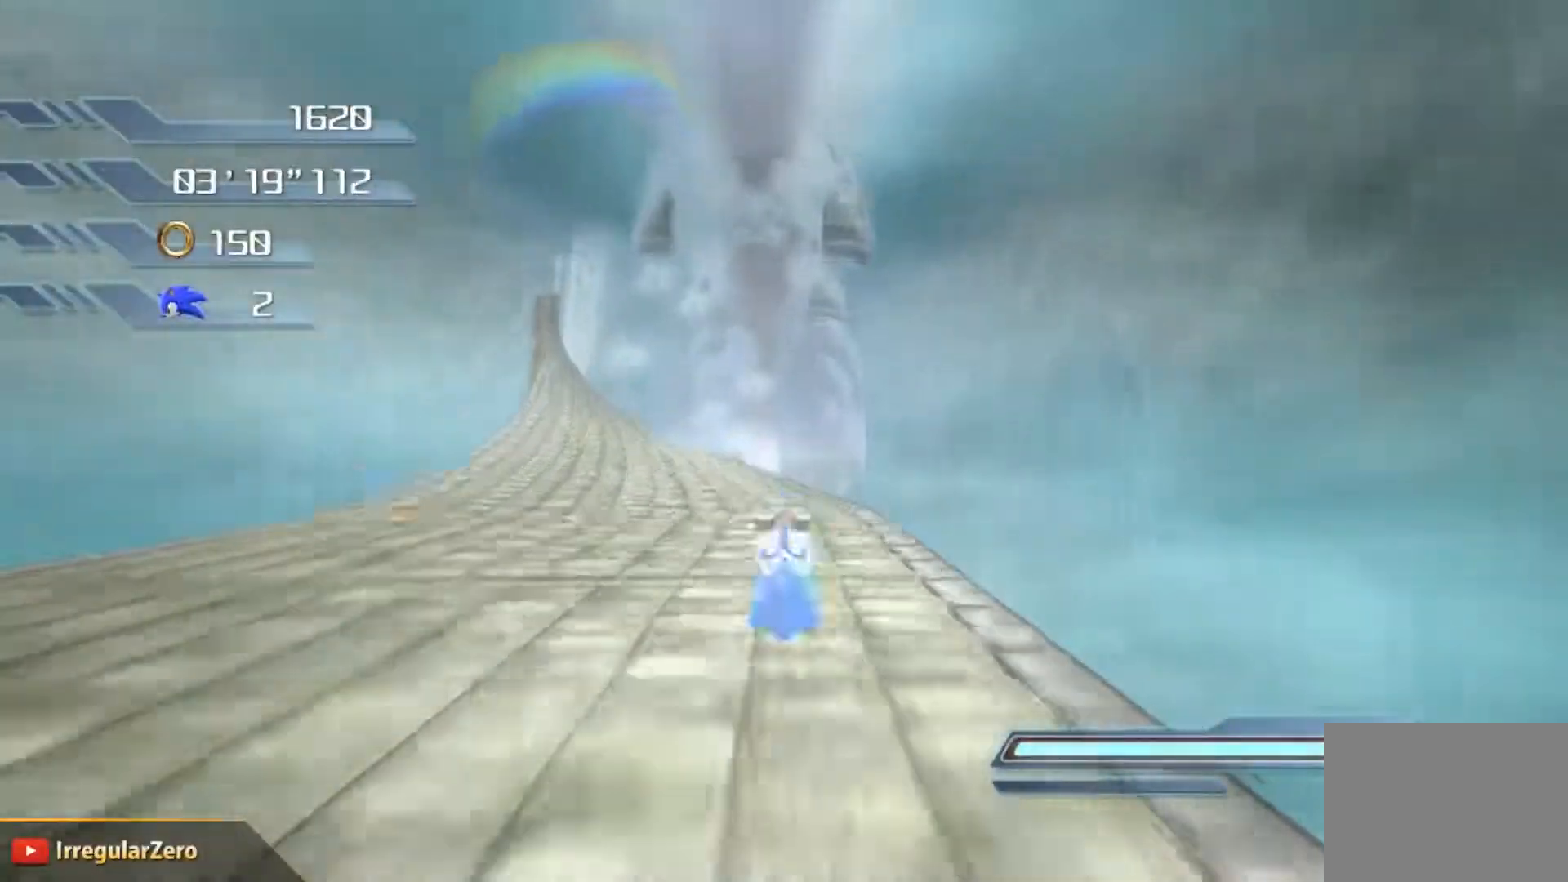
{"buttons": [], "left_stick": "up-left", "right_stick": "center", "events": []}
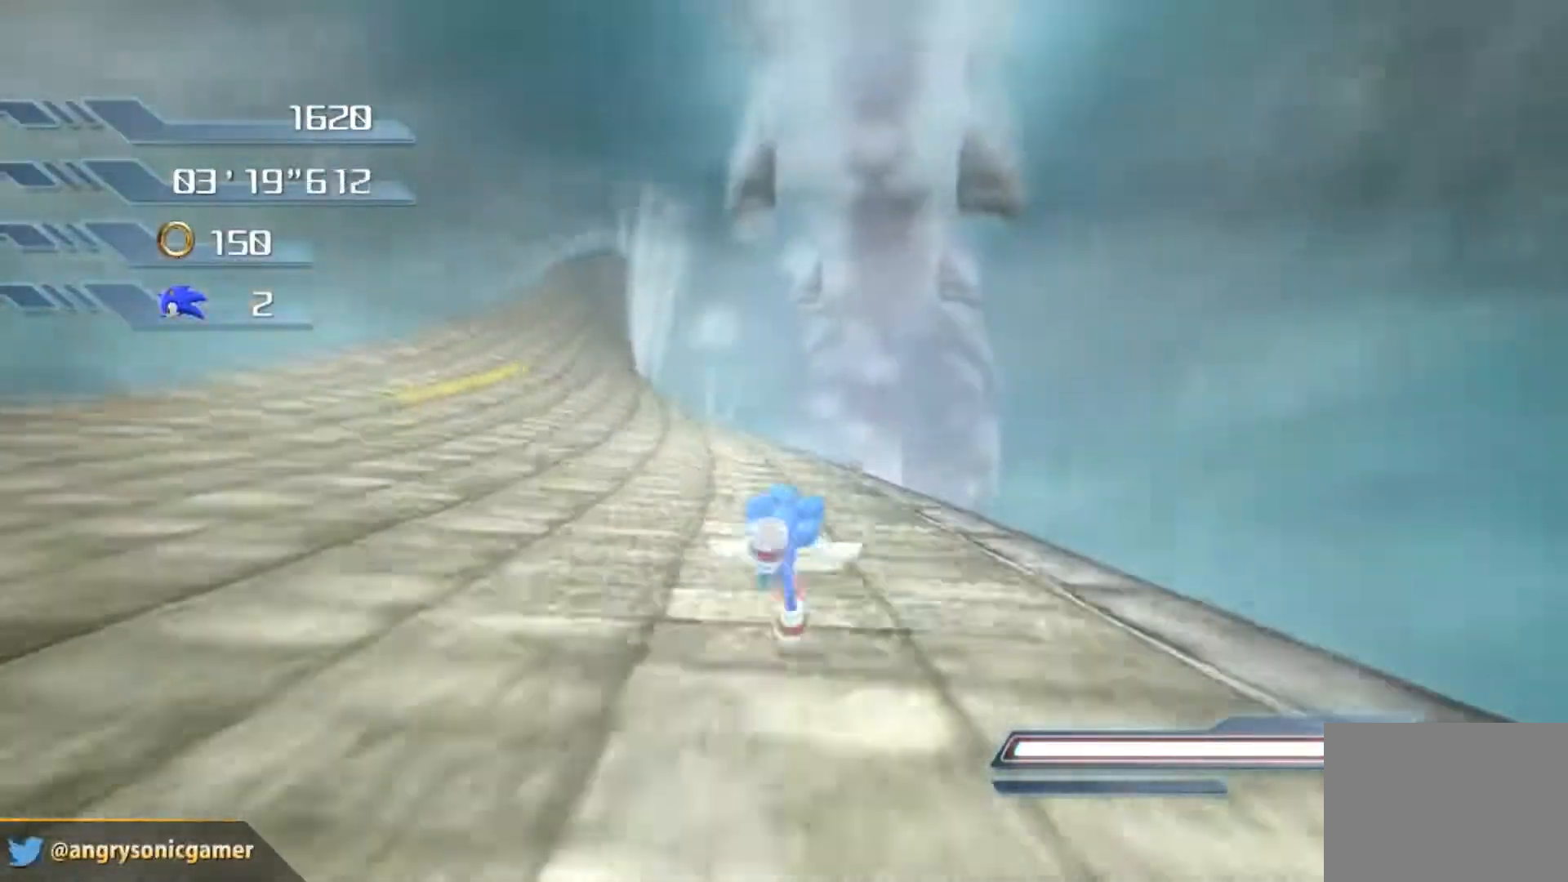
{"buttons": [], "left_stick": "center", "right_stick": "center", "events": [[217, "X", "down"], [217, "left_stick", "center"], [267, "X", "up"], [301, "X", "down"], [351, "X", "up"]]}
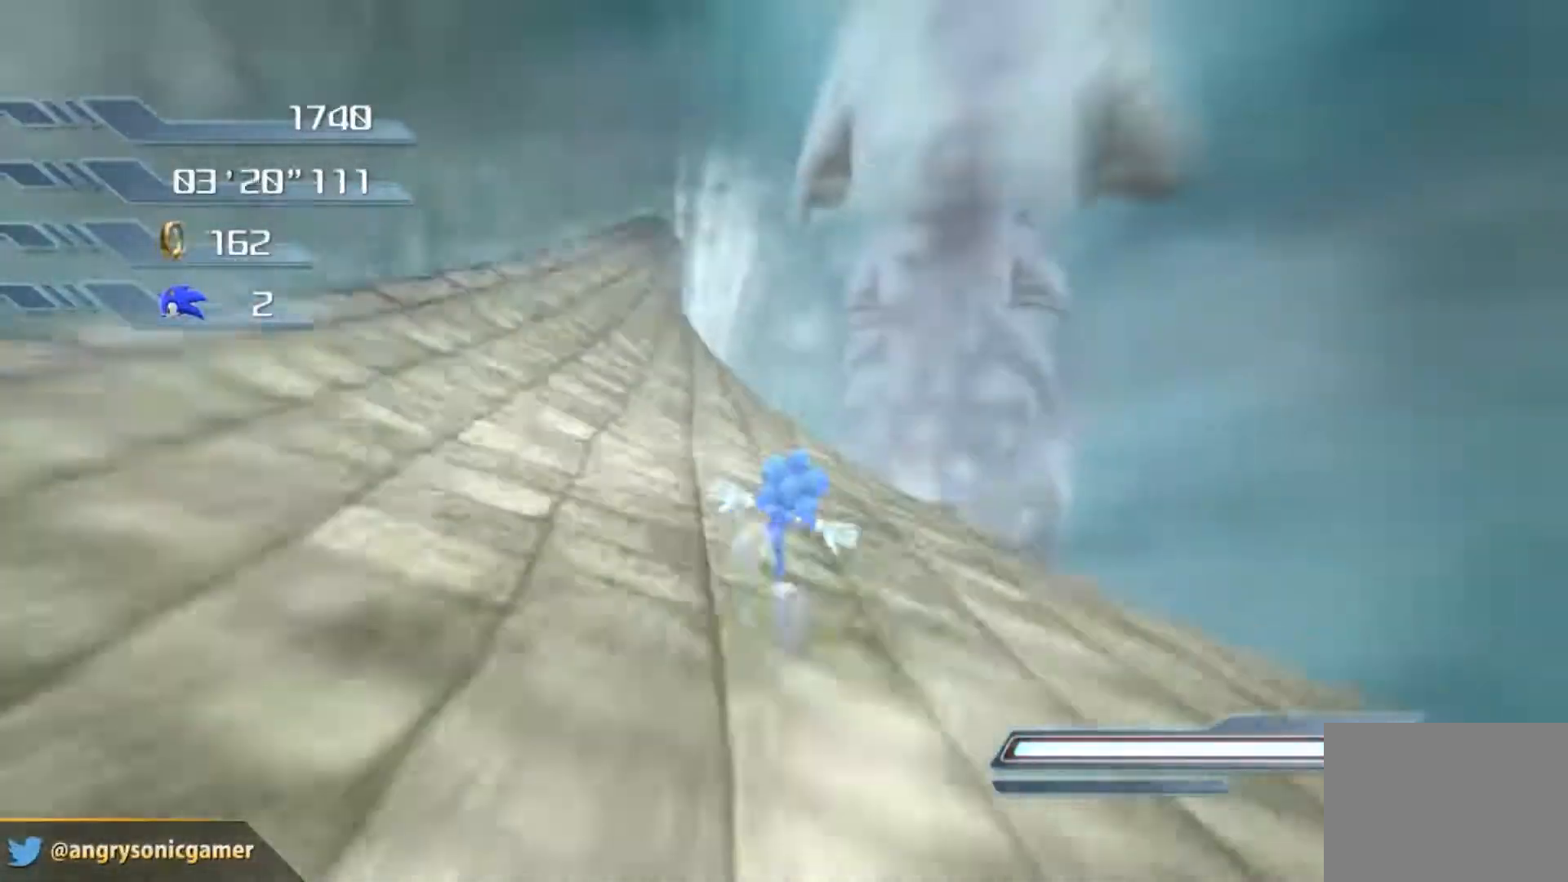
{"buttons": ["A"], "left_stick": "center", "right_stick": "center", "events": [[150, "A", "down"]]}
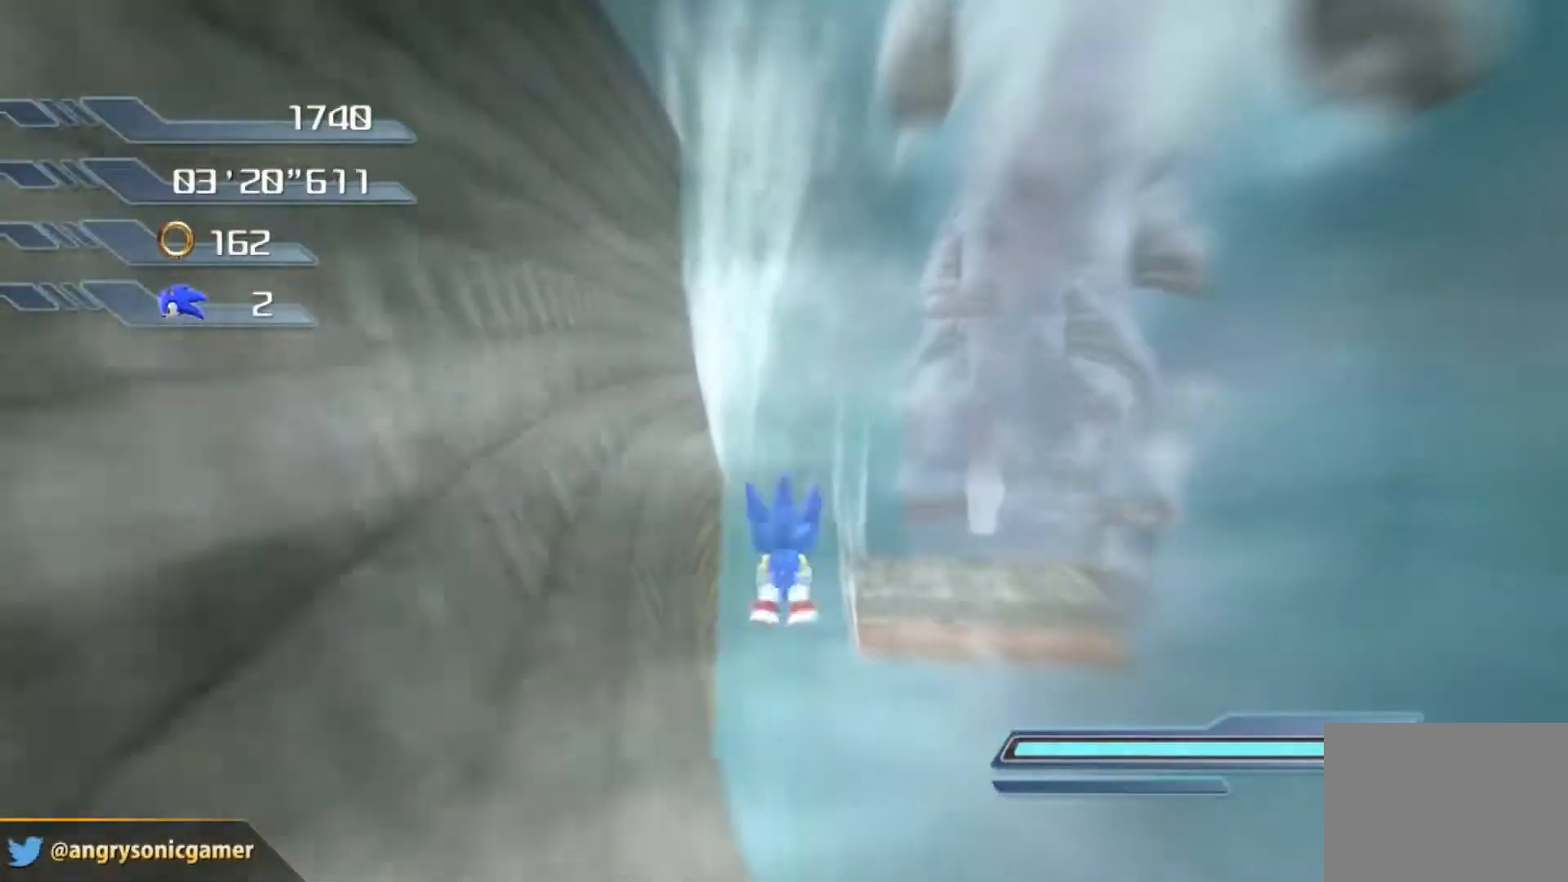
{"buttons": ["A"], "left_stick": "center", "right_stick": "center", "events": []}
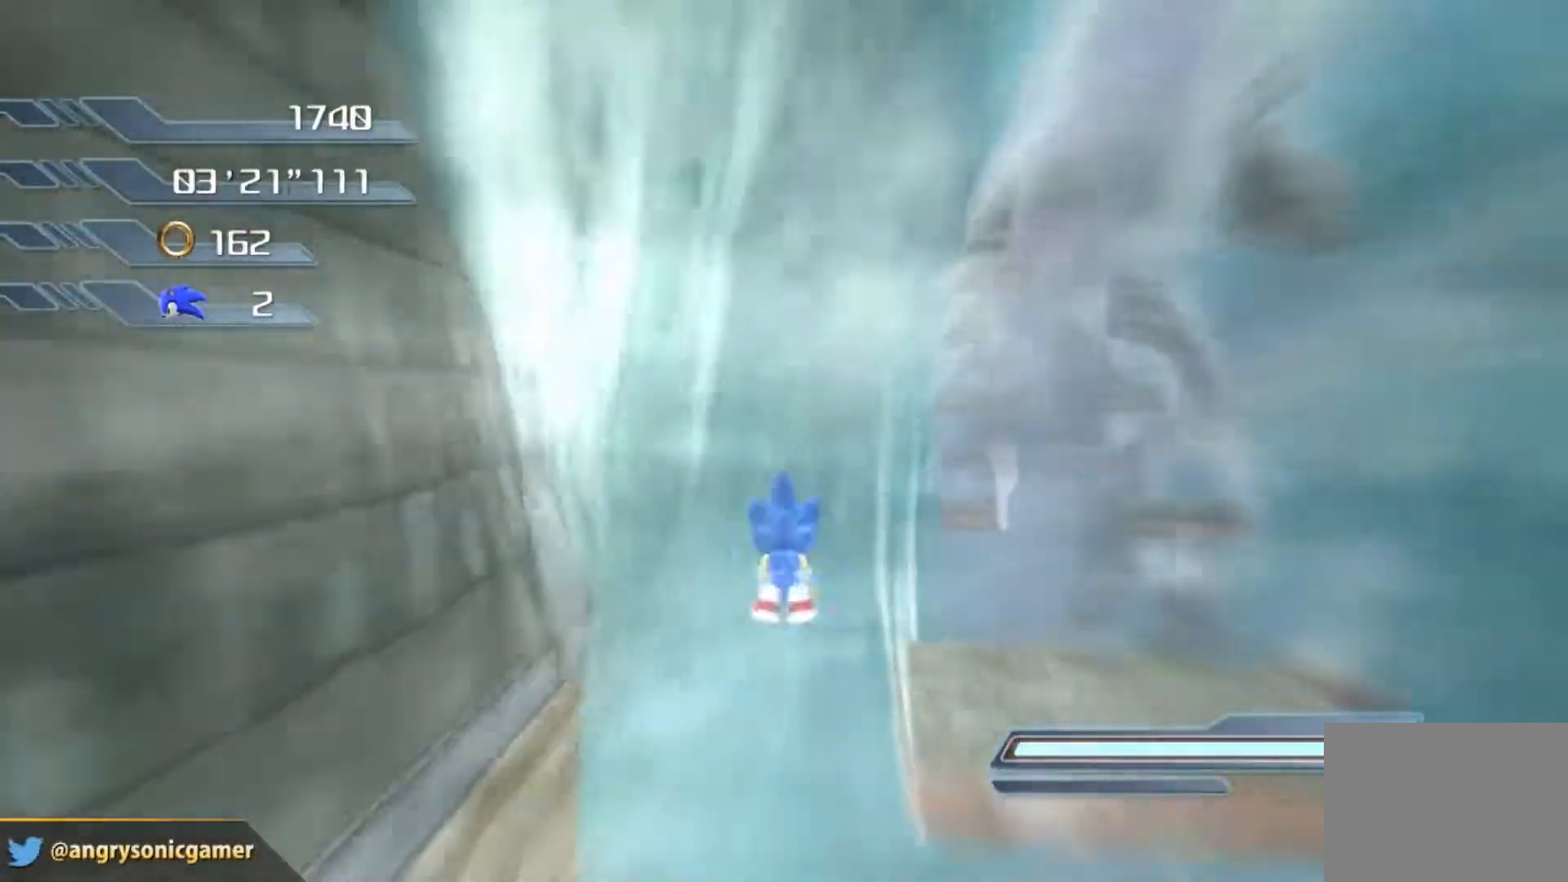
{"buttons": [], "left_stick": "center", "right_stick": "center", "events": [[167, "A", "up"]]}
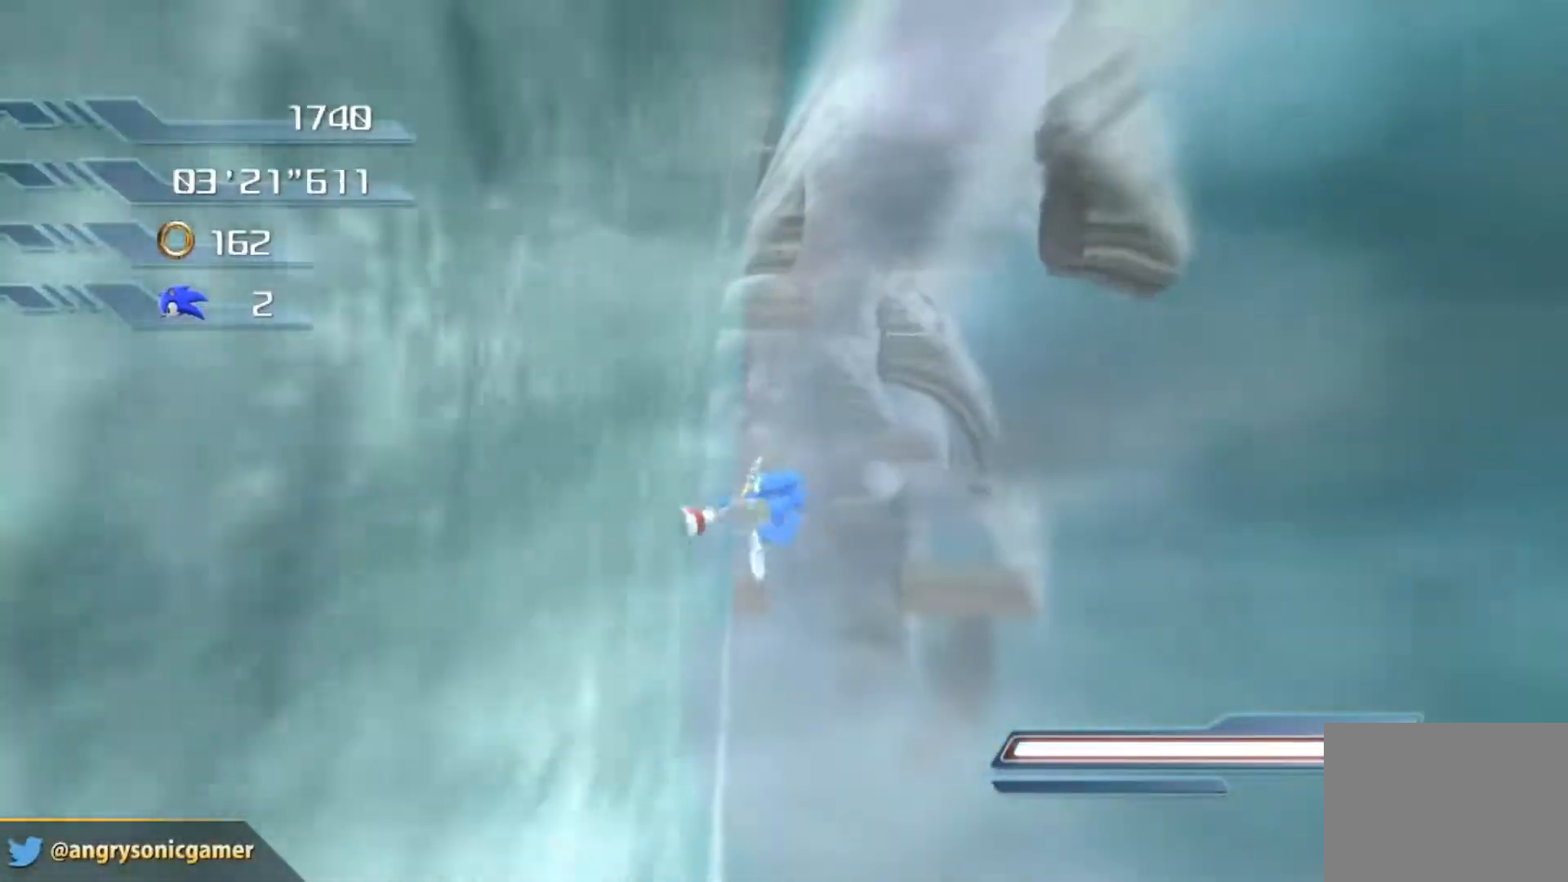
{"buttons": [], "left_stick": "up", "right_stick": "center", "events": [[117, "left_stick", "up"]]}
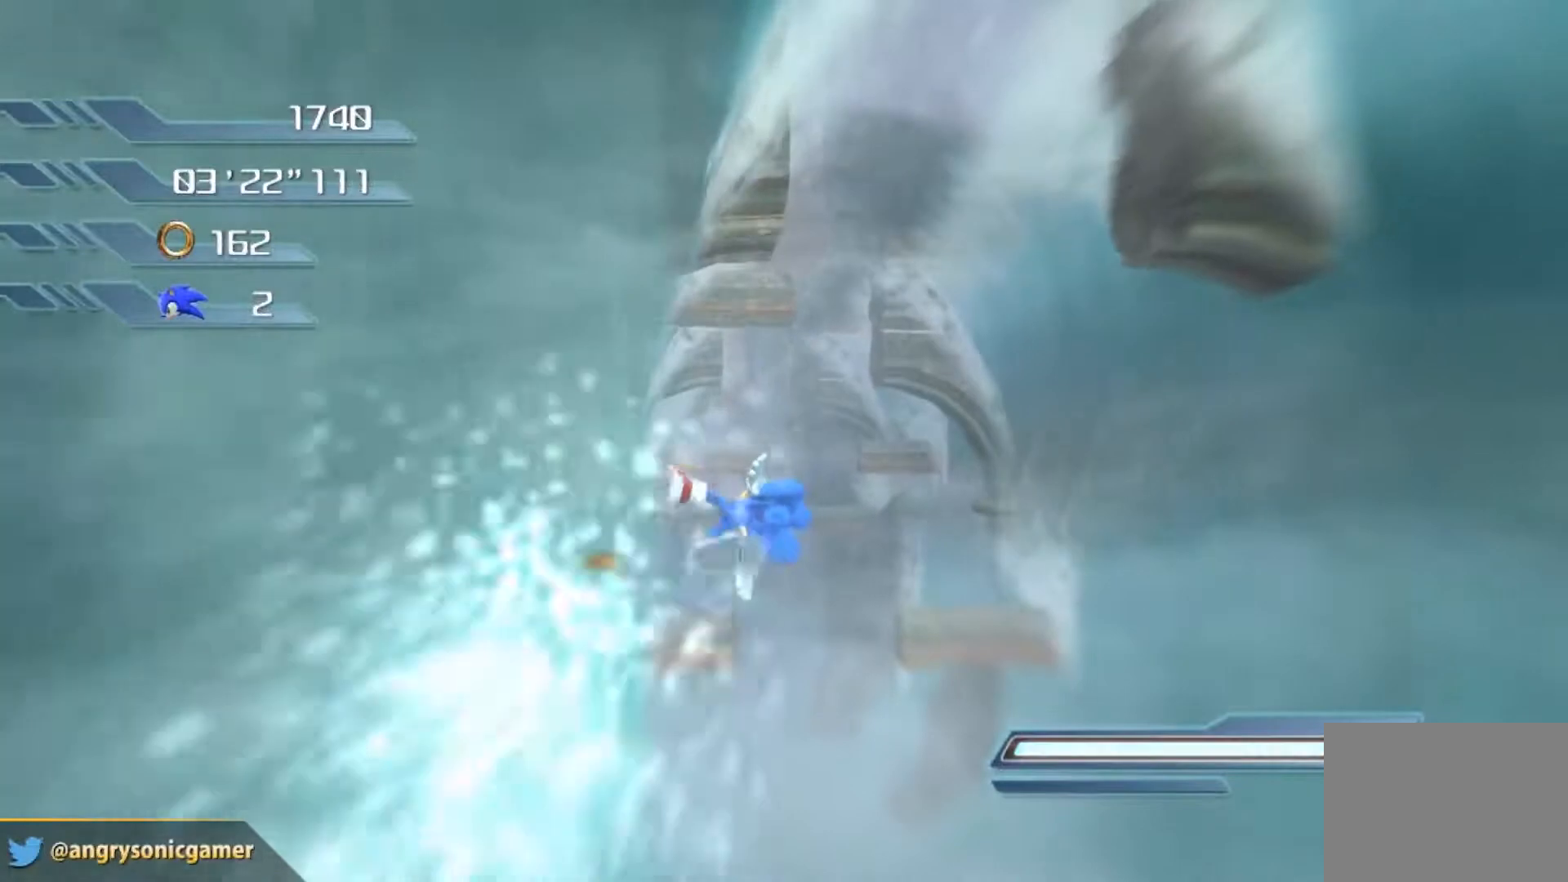
{"buttons": [], "left_stick": "up", "right_stick": "center", "events": []}
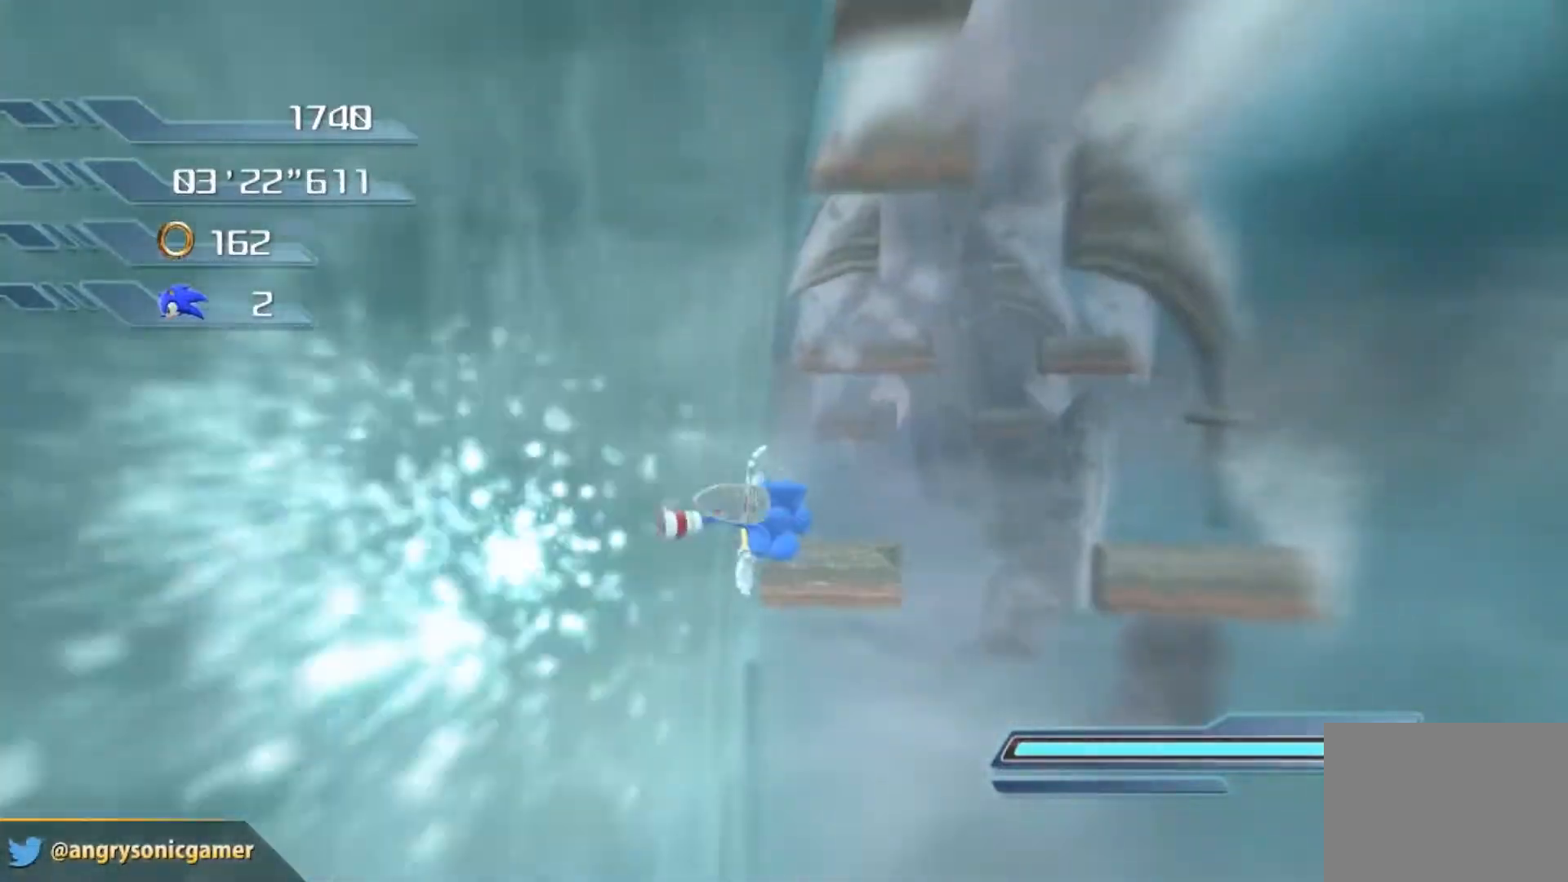
{"buttons": [], "left_stick": "up", "right_stick": "center", "events": []}
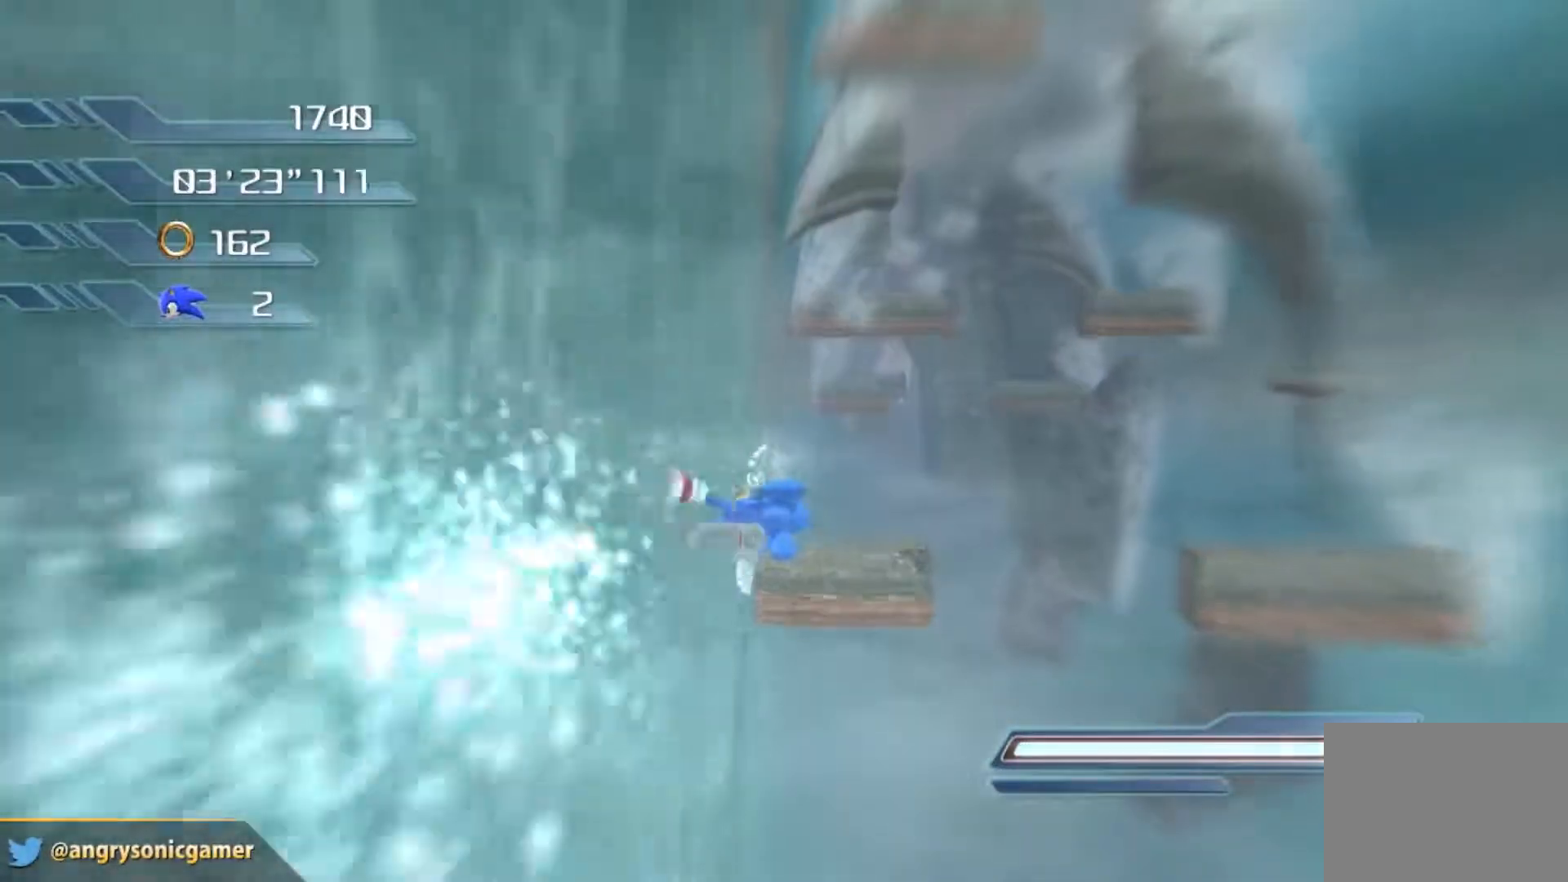
{"buttons": [], "left_stick": "up", "right_stick": "center", "events": []}
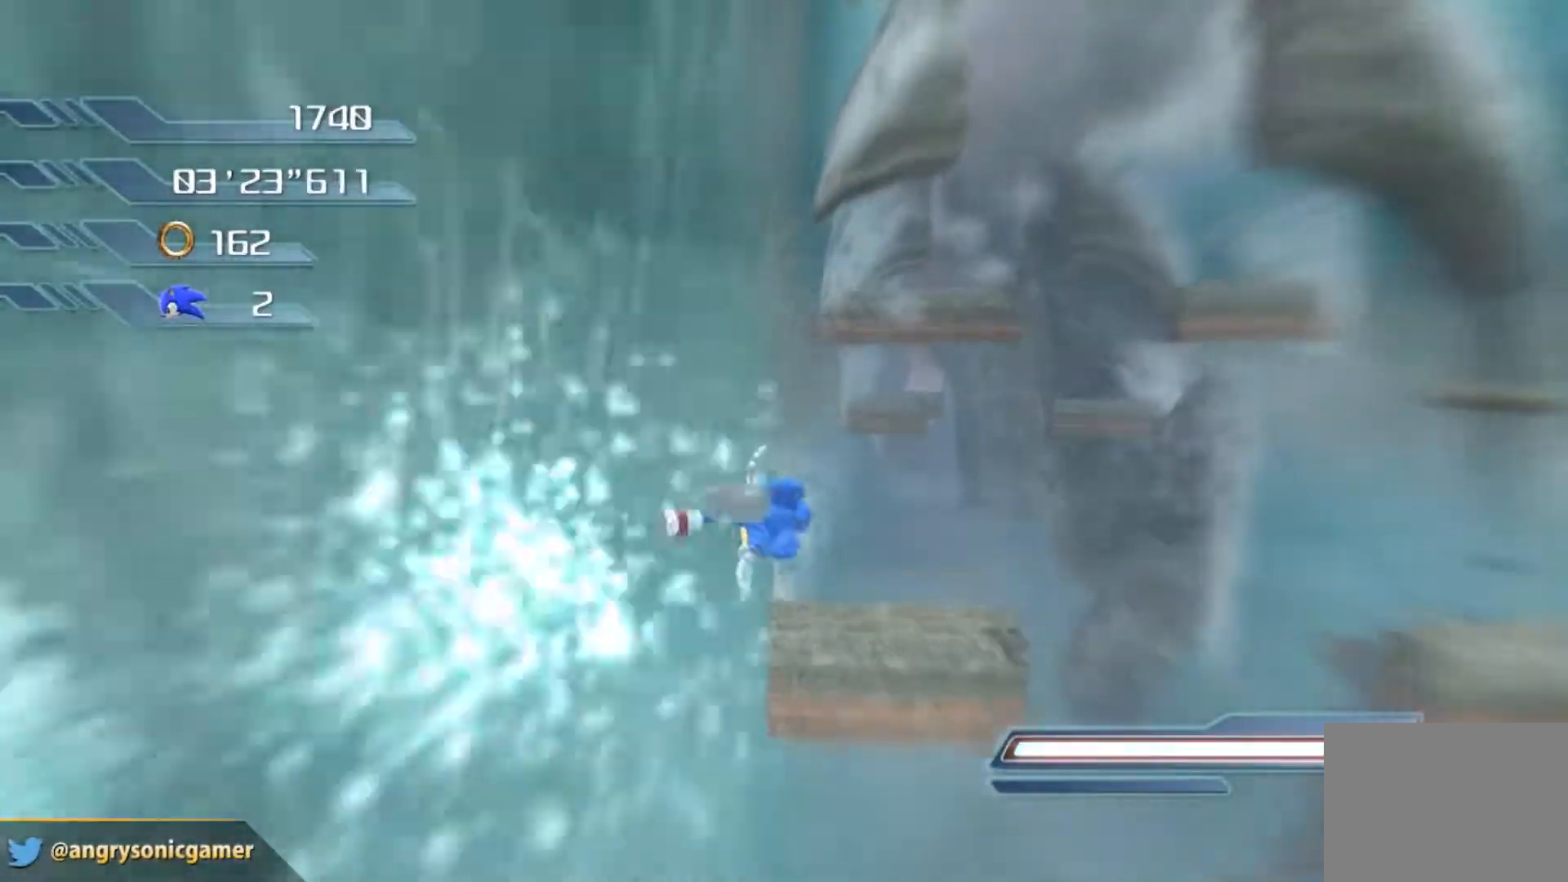
{"buttons": [], "left_stick": "up", "right_stick": "center", "events": []}
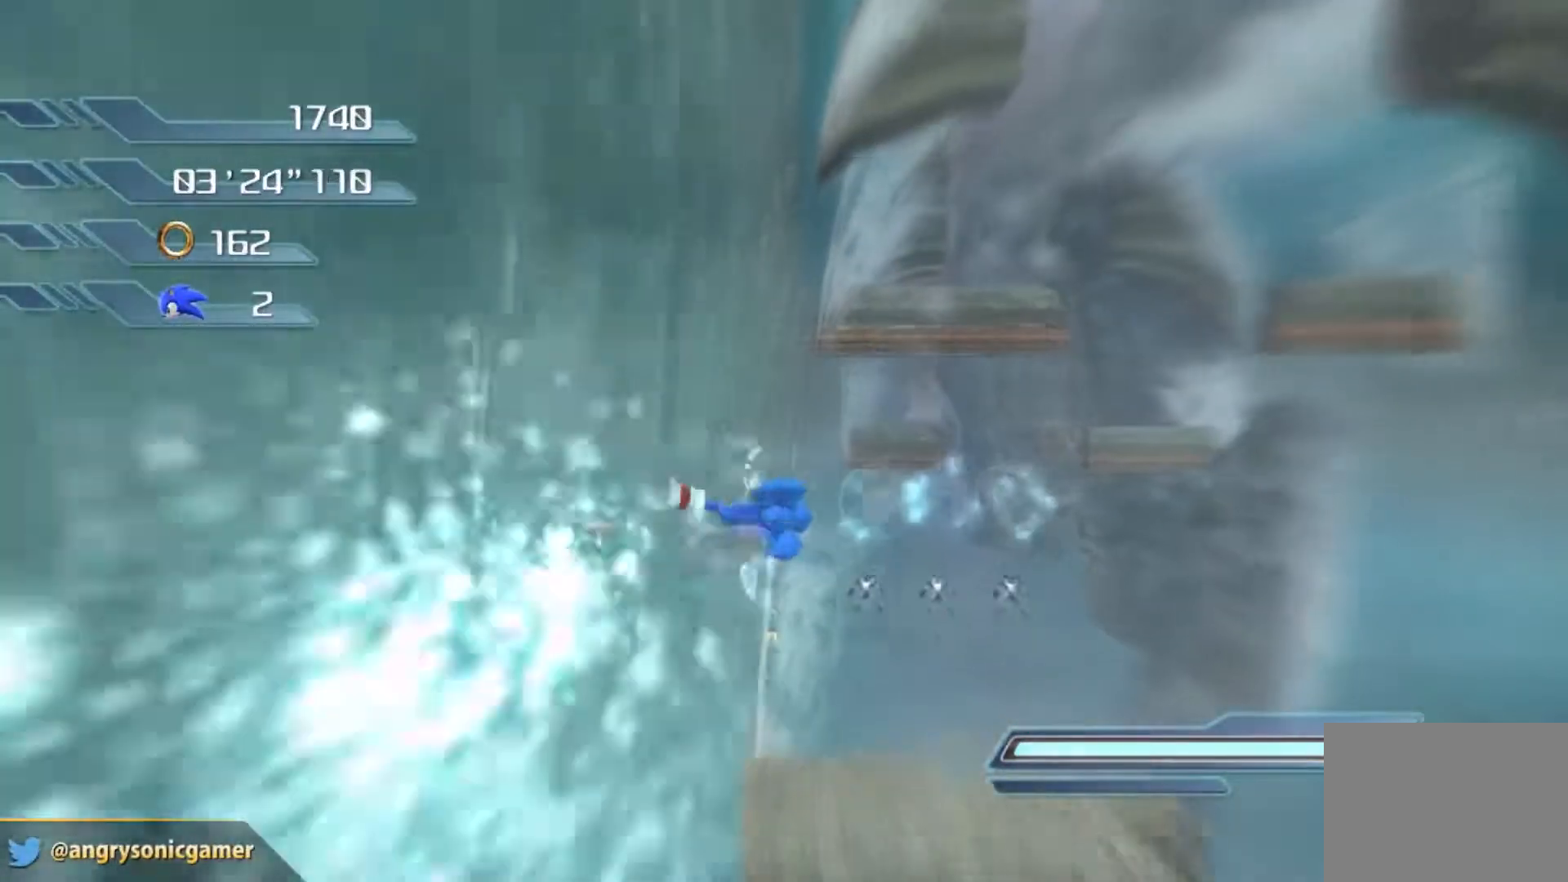
{"buttons": [], "left_stick": "up", "right_stick": "center", "events": []}
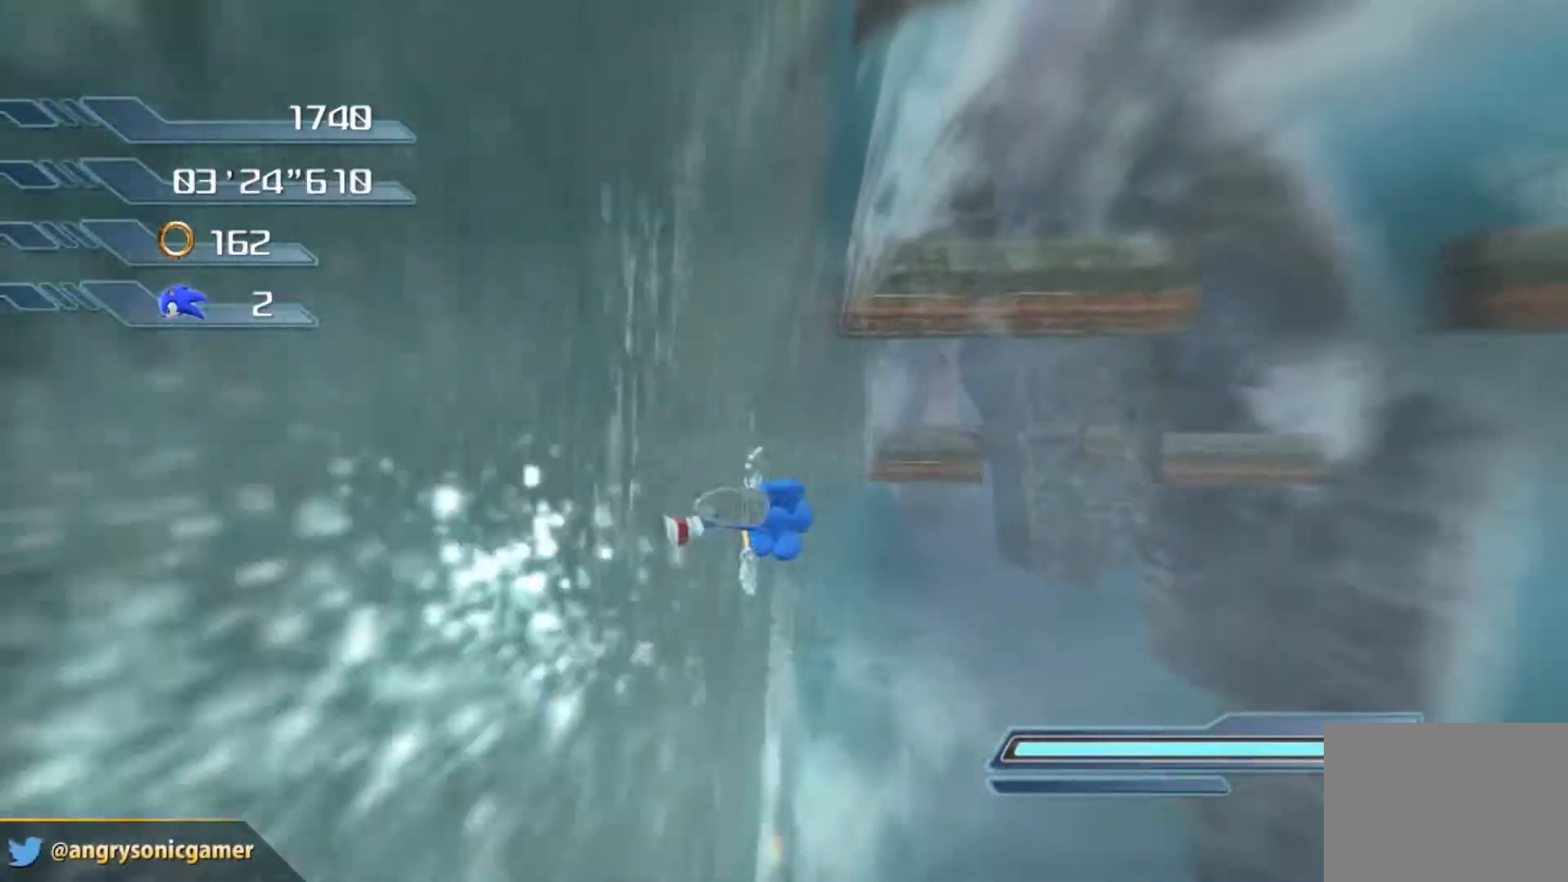
{"buttons": [], "left_stick": "up", "right_stick": "center", "events": []}